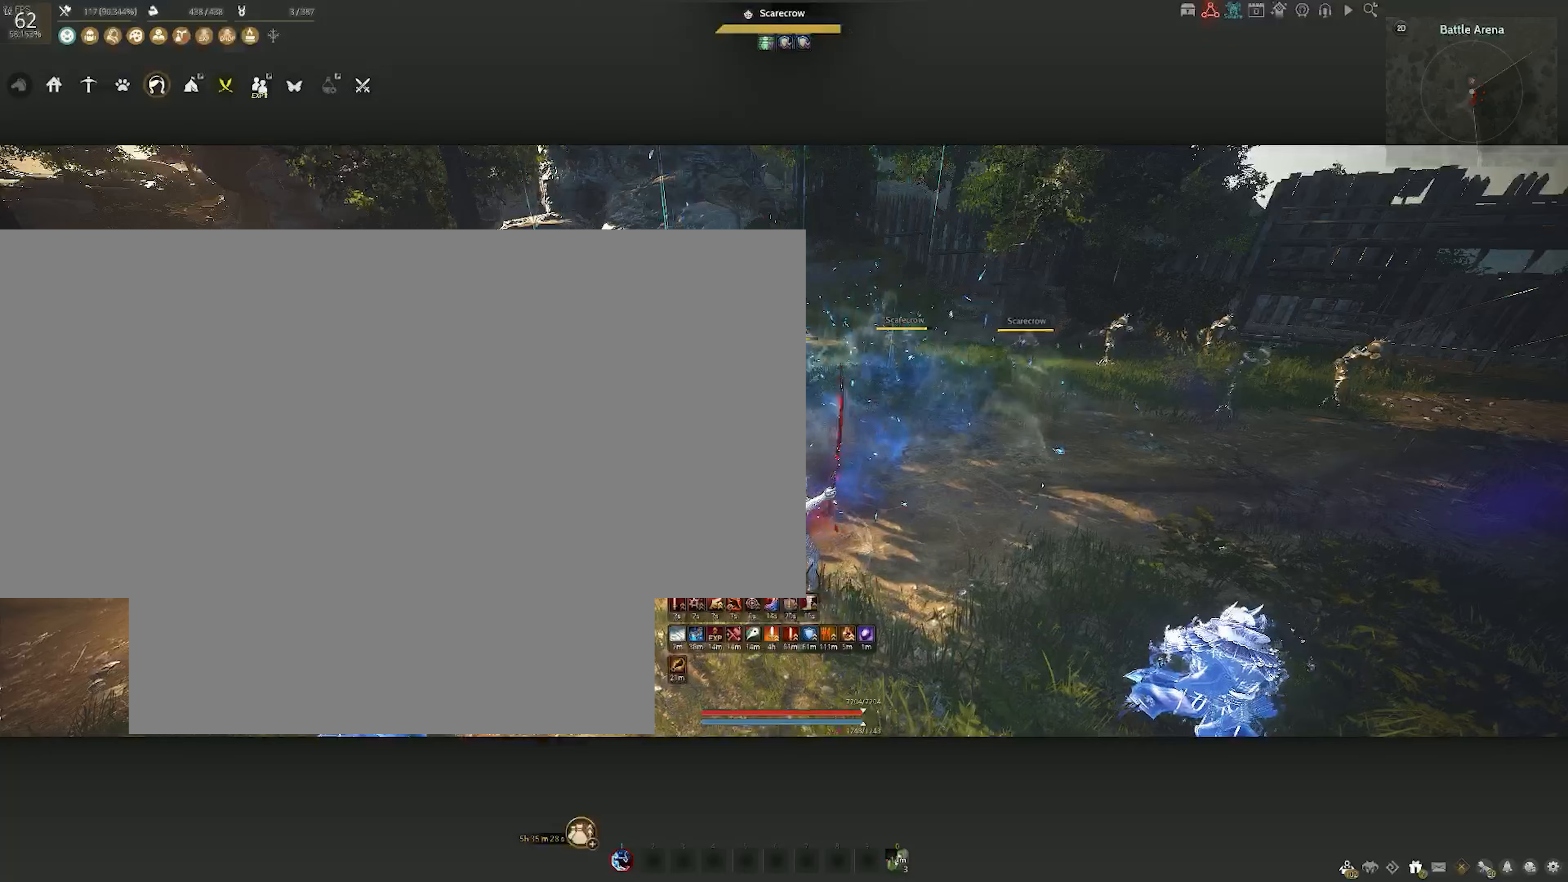
Gameplay with keyboard and mouse; each line is a JSON object with the keys and mouse buttons held at the frame after it. "events" lists presses ("down") and releases ("up") of "a", "c", "d", "e", "f", "q", "s", "shift", "space", "tab", "w", "x", "z", "mouse_left" and "mouse_right" between this image and that frame as [ms after this image, input, new state], when the widget could be followed in between. "mouse_left", "mouse_right" = the "left", "right" buttons of the "mouse" list. No other keys are recorded. Mouse movement is not recorded.
{"keys": ["w"], "mouse": [], "events": [[17, "w", "down"]]}
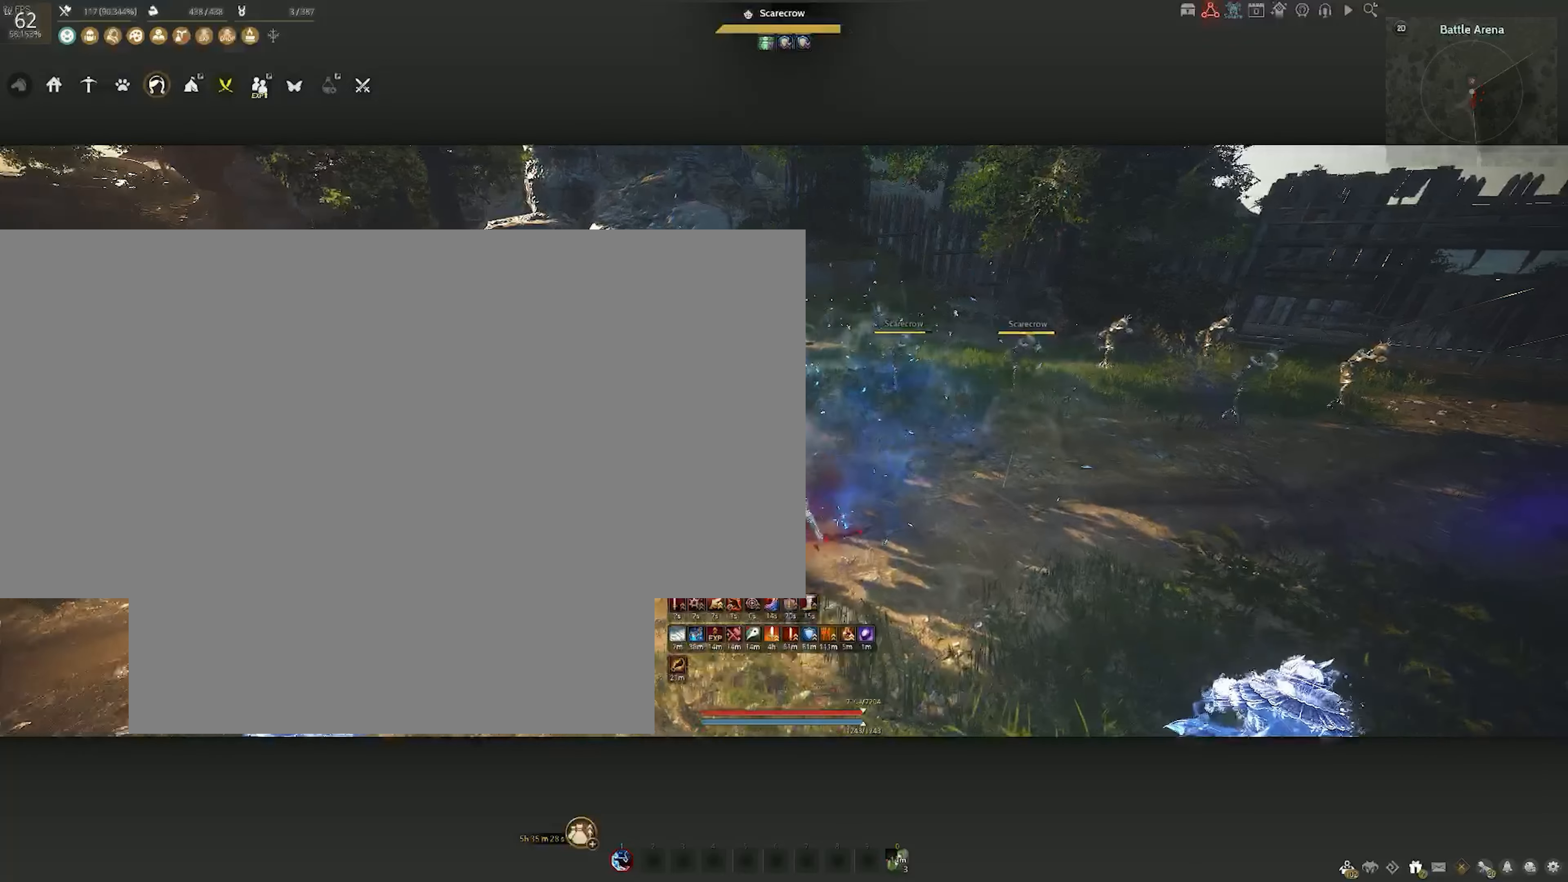
{"keys": ["w"], "mouse": [], "events": []}
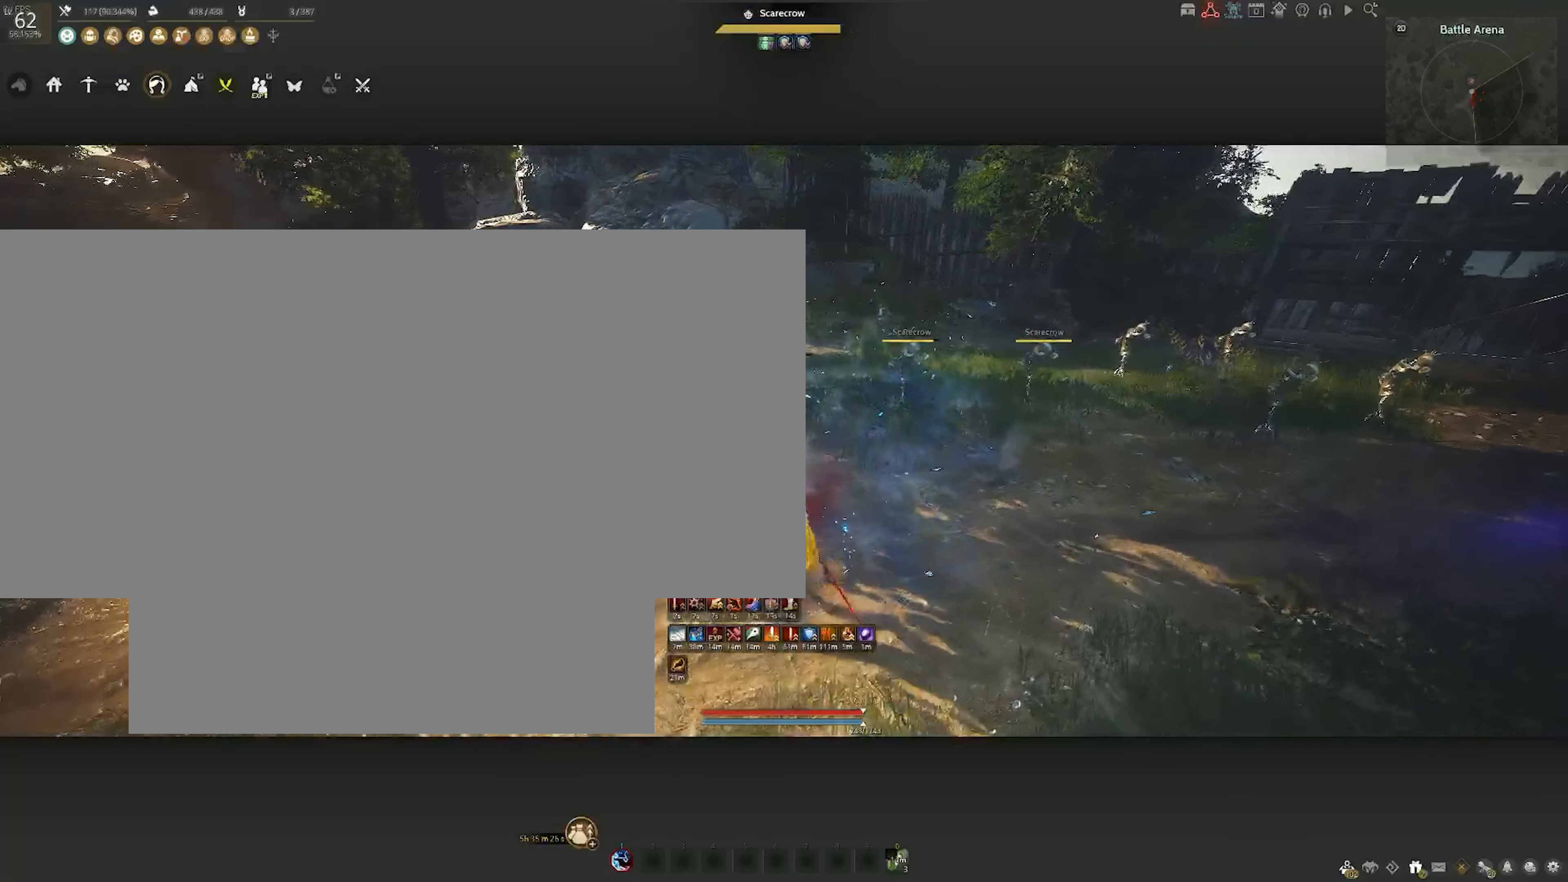
{"keys": ["w"], "mouse": [], "events": []}
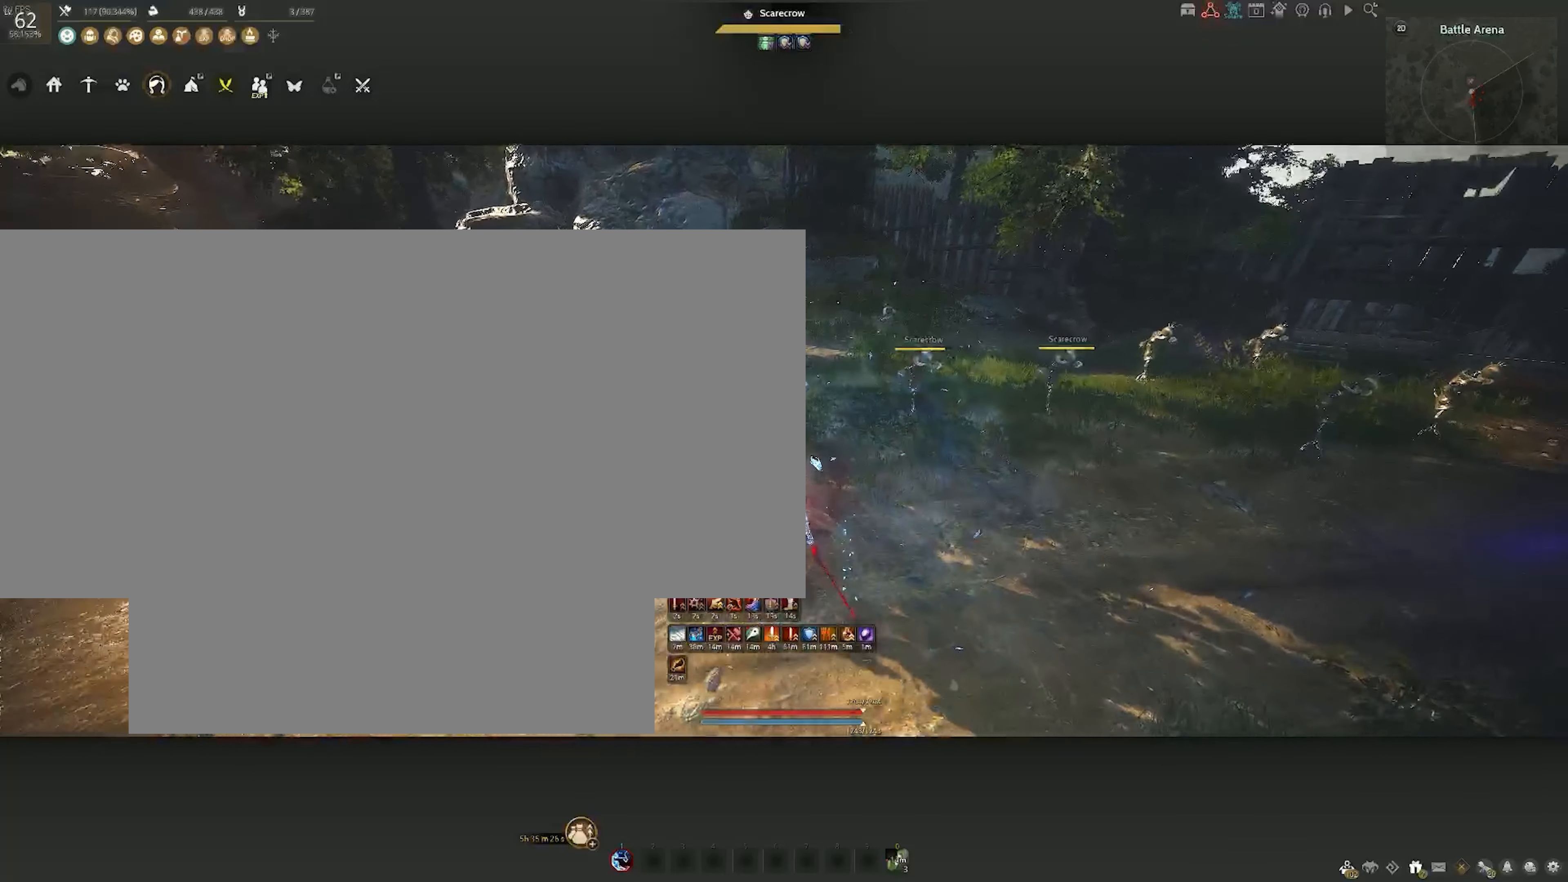
{"keys": ["c"], "mouse": [], "events": [[67, "w", "up"], [467, "c", "down"]]}
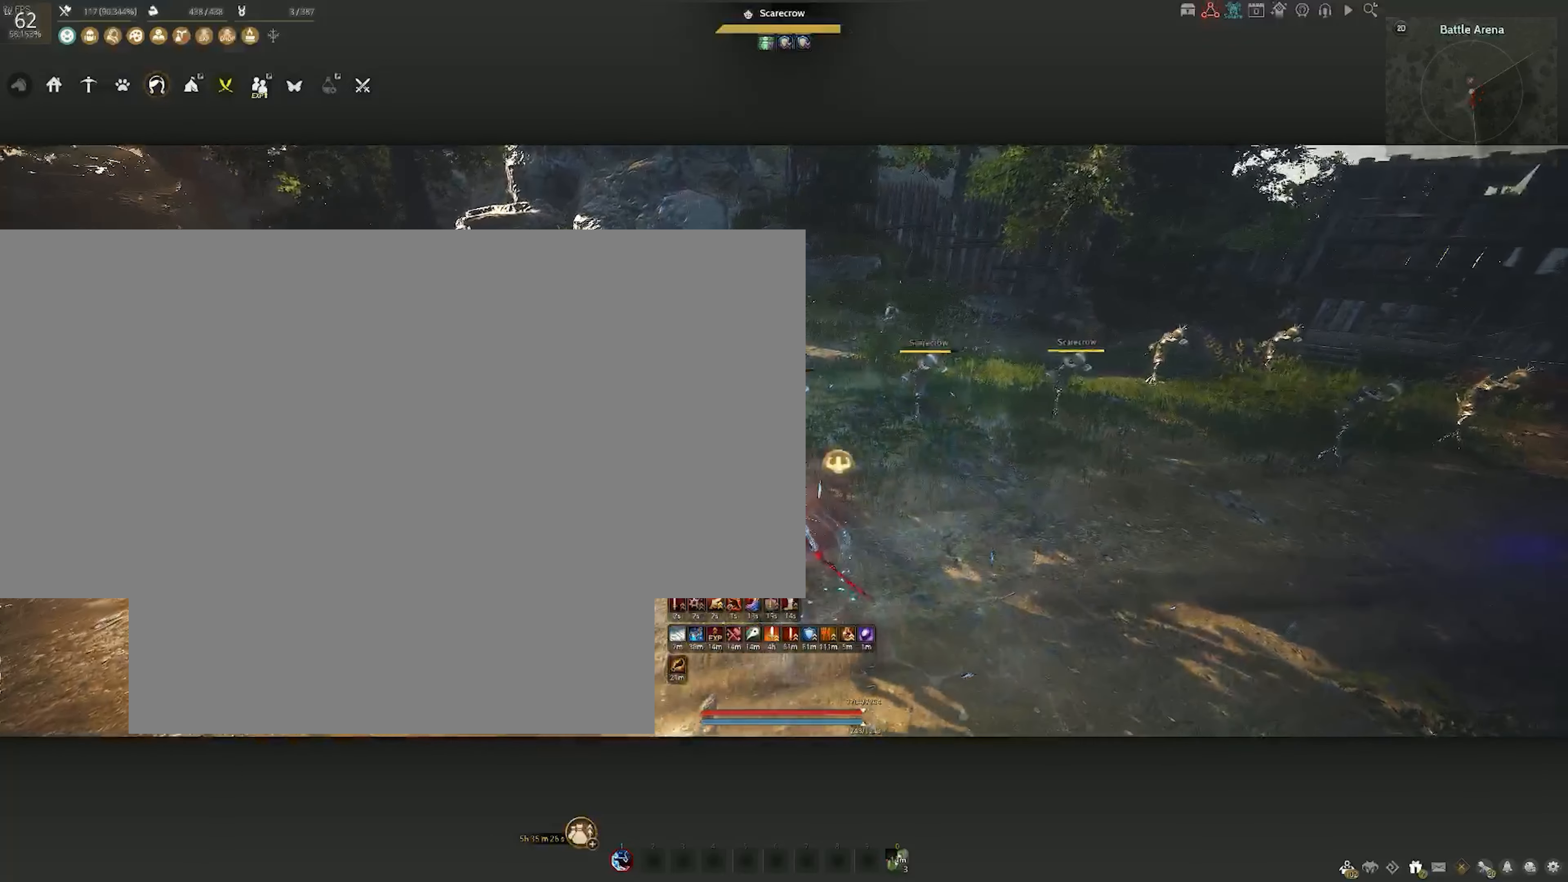
{"keys": ["c"], "mouse": [], "events": []}
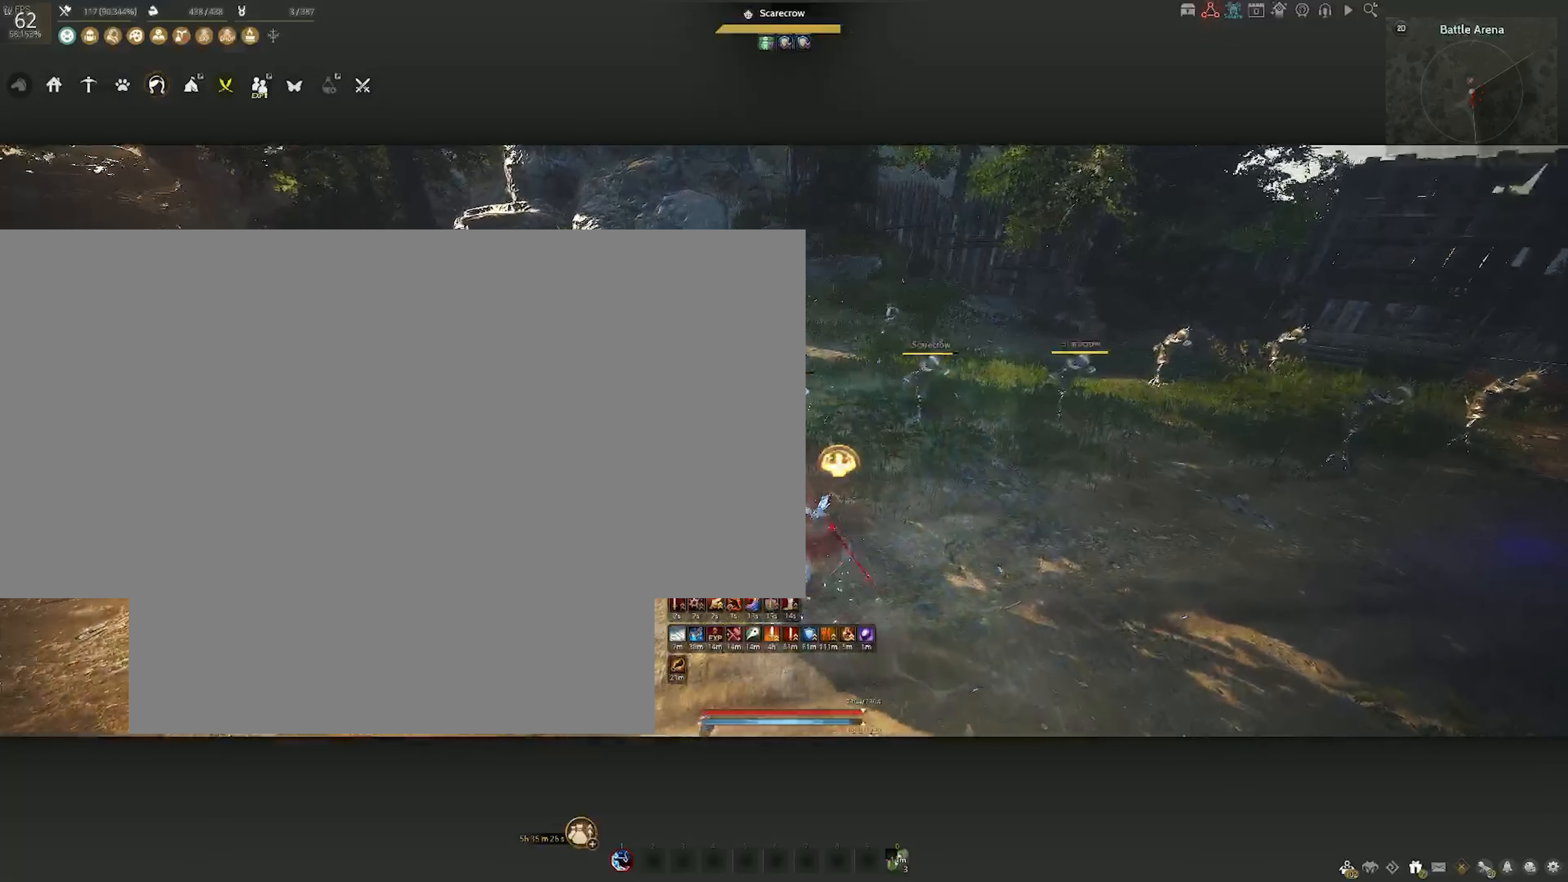
{"keys": ["c"], "mouse": [], "events": []}
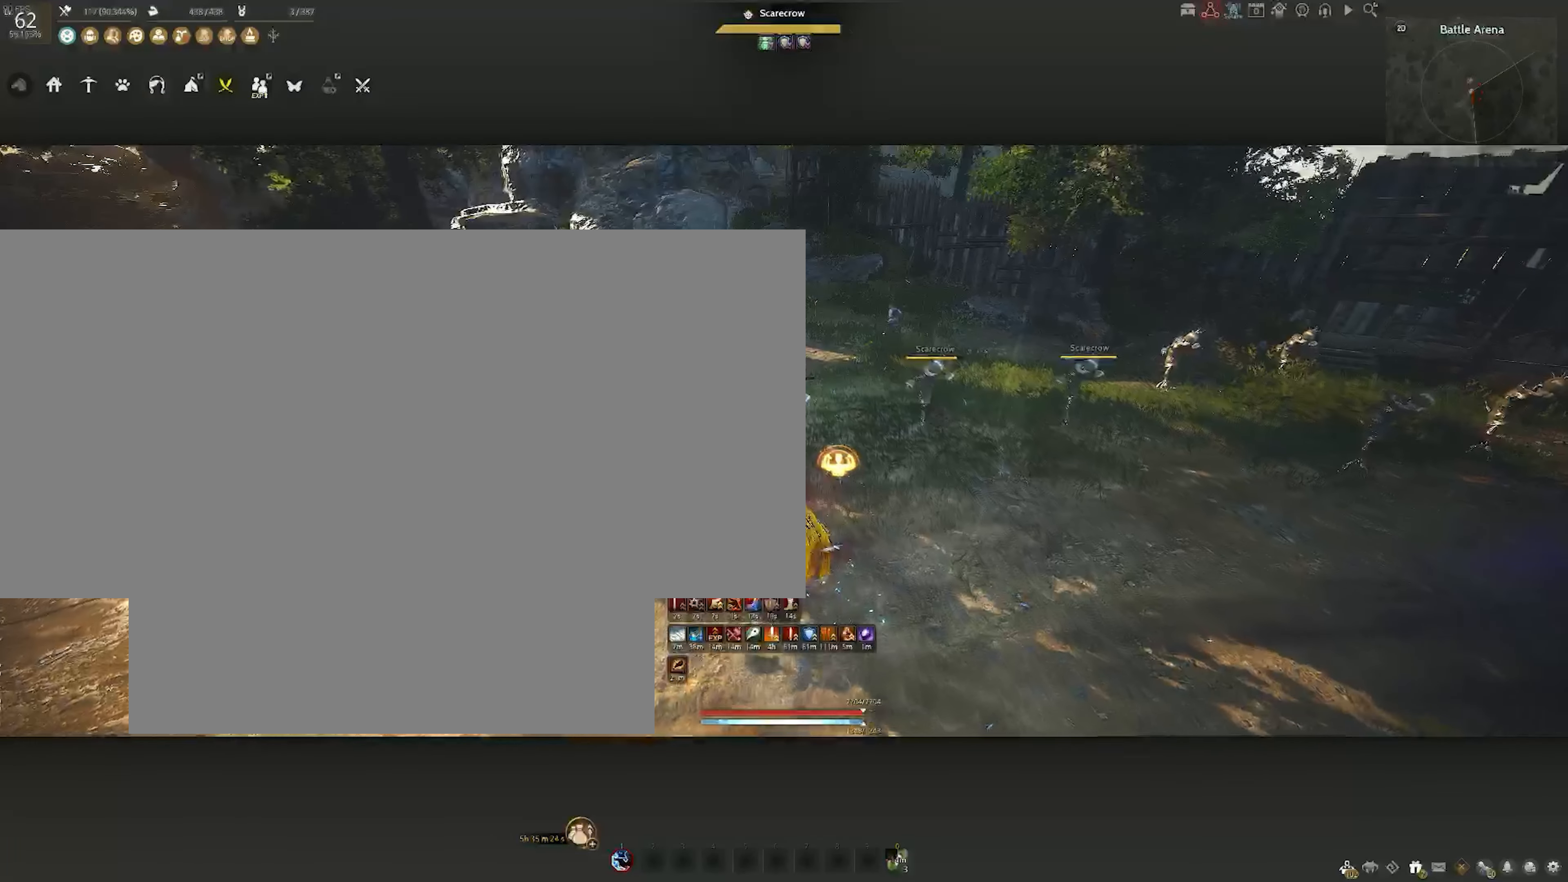
{"keys": [], "mouse": [], "events": [[17, "c", "up"]]}
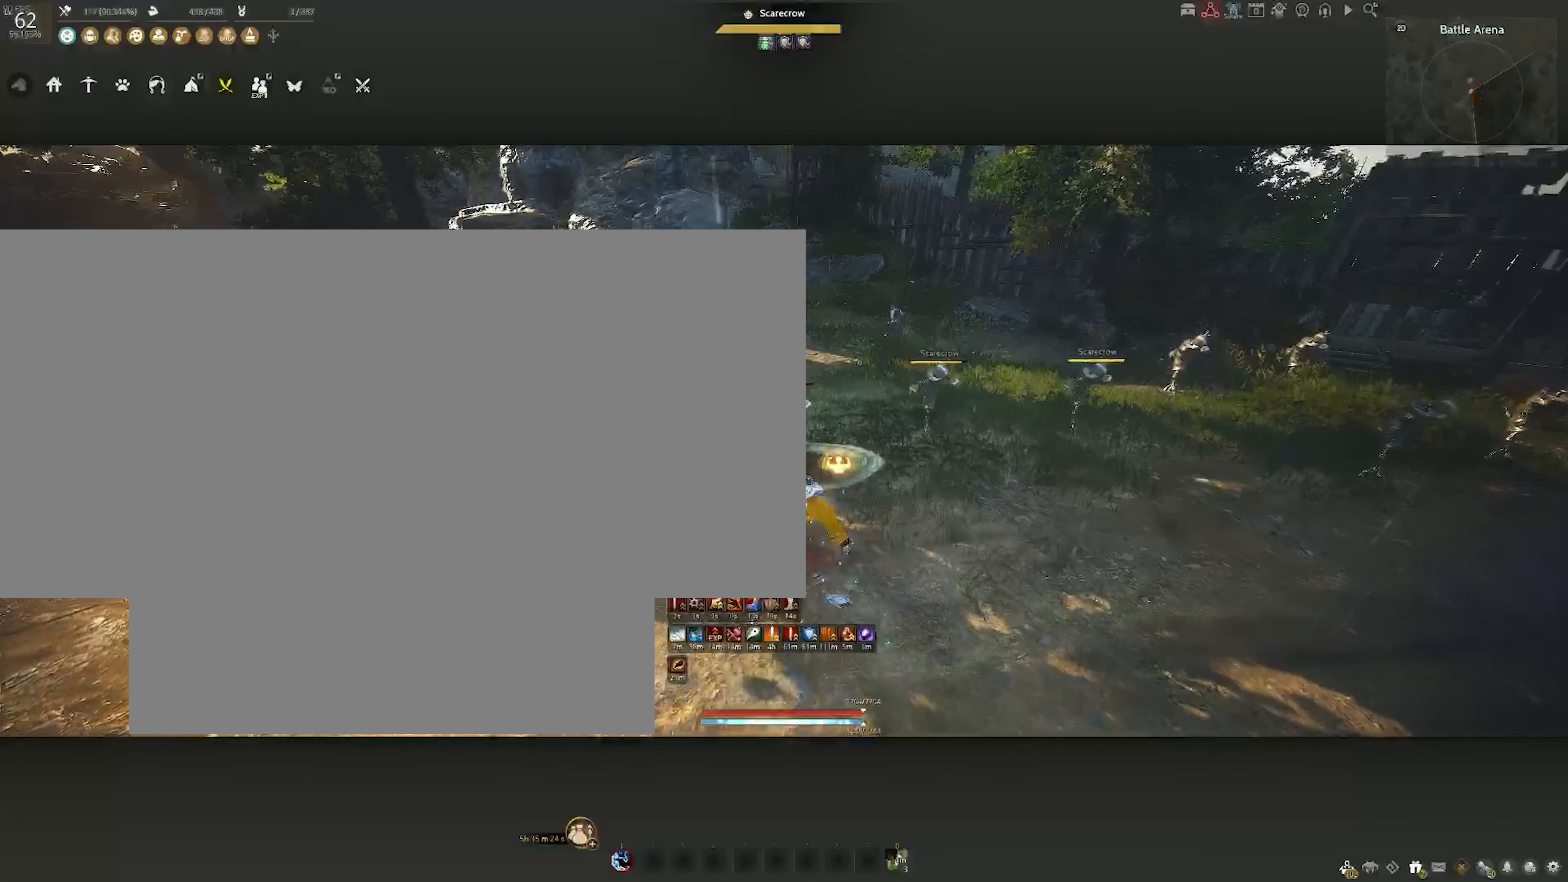
{"keys": ["w"], "mouse": [], "events": [[17, "w", "down"]]}
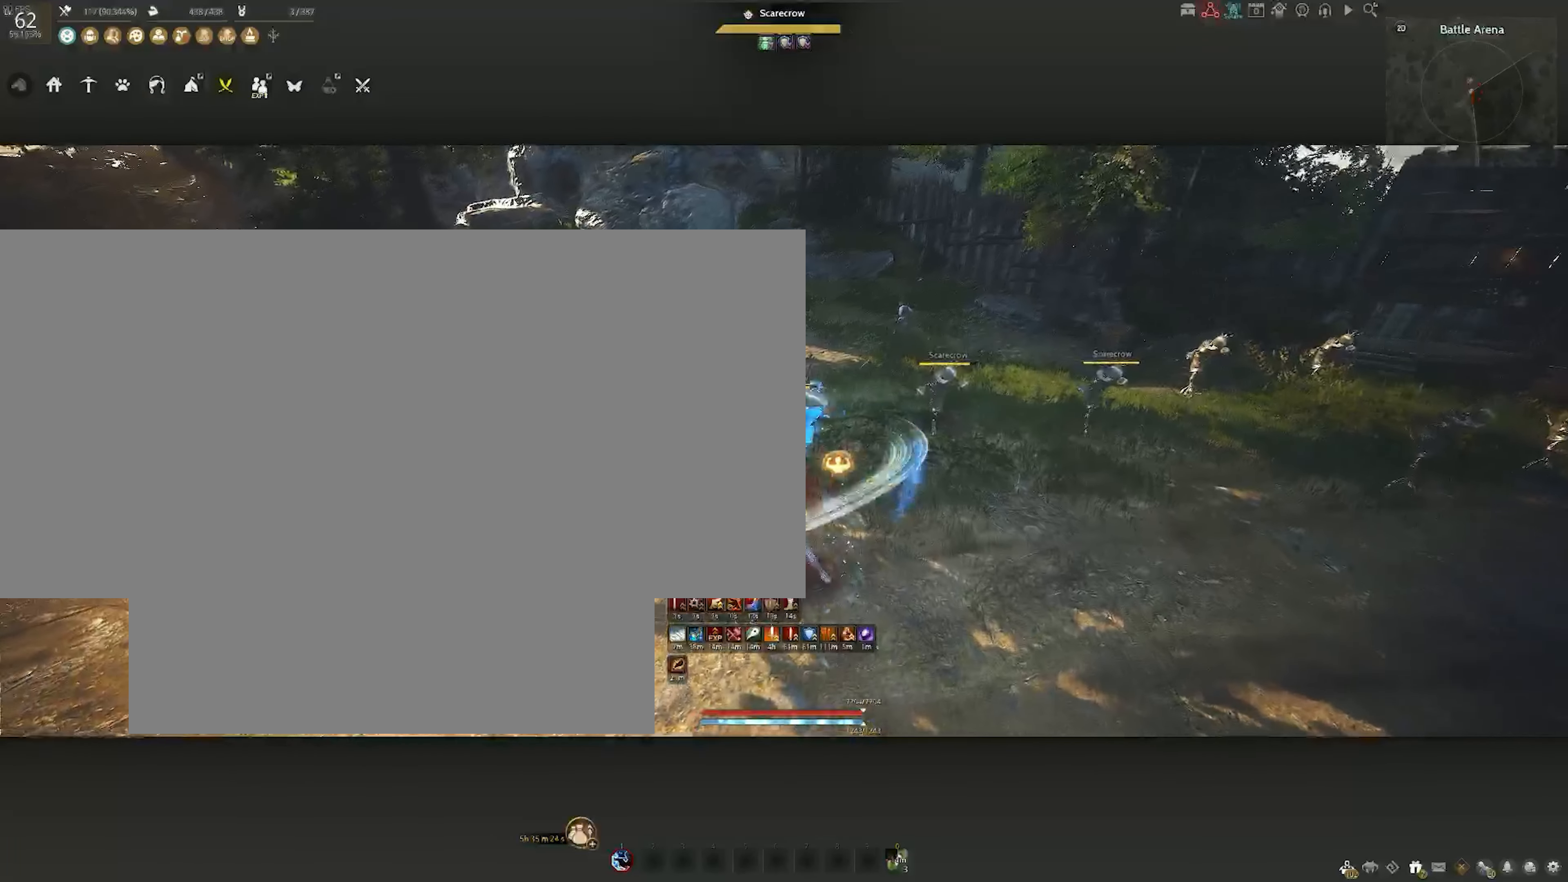
{"keys": ["w"], "mouse": ["right"], "events": [[117, "mouse_right", "down"]]}
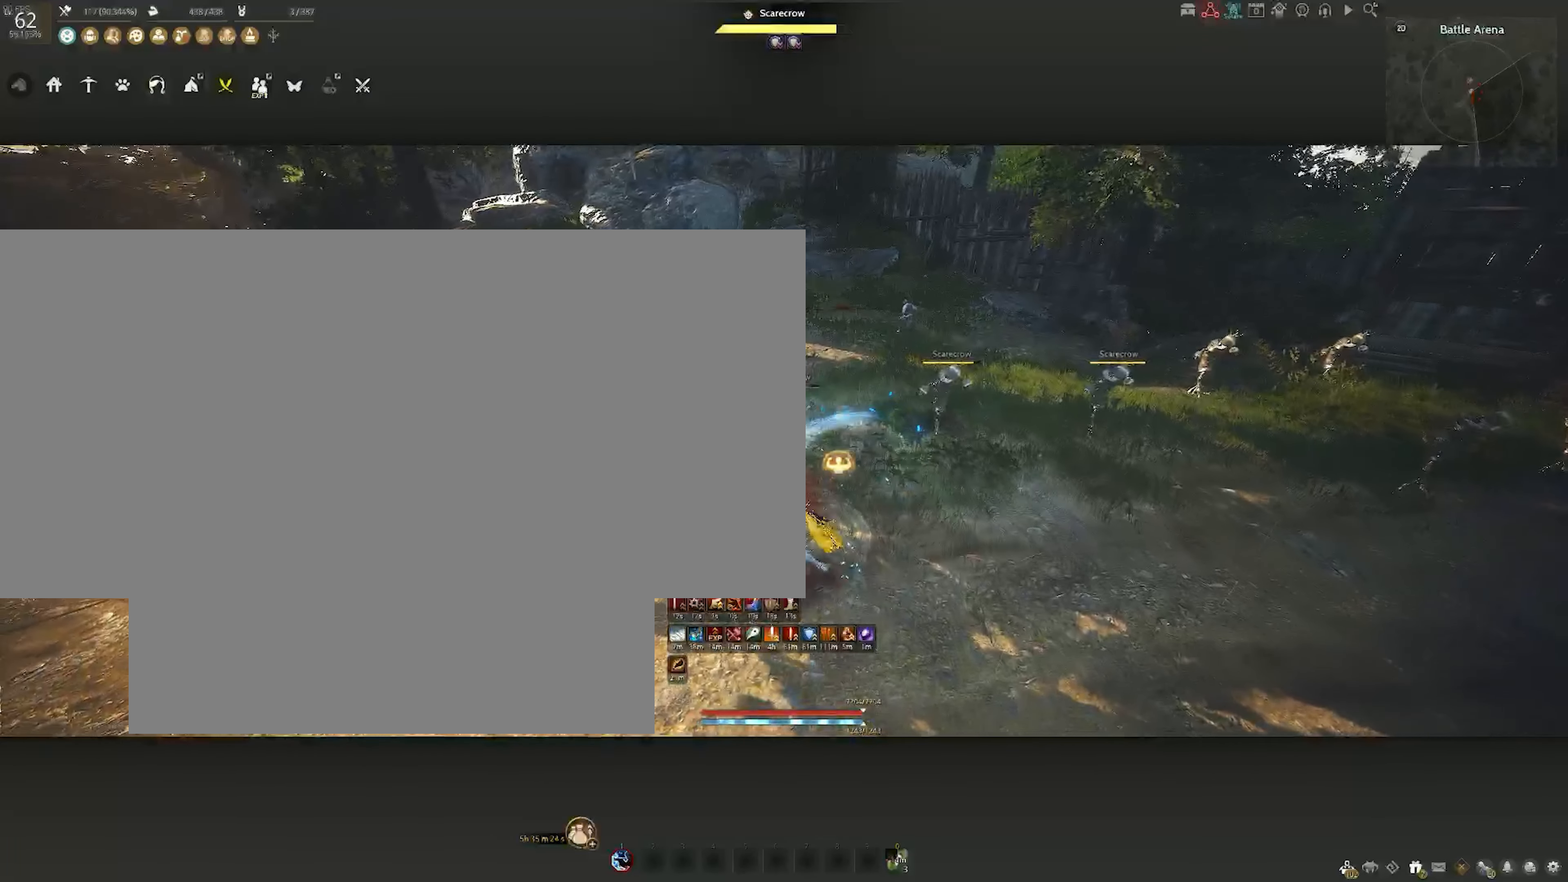
{"keys": [], "mouse": [], "events": [[417, "mouse_right", "up"], [467, "w", "up"]]}
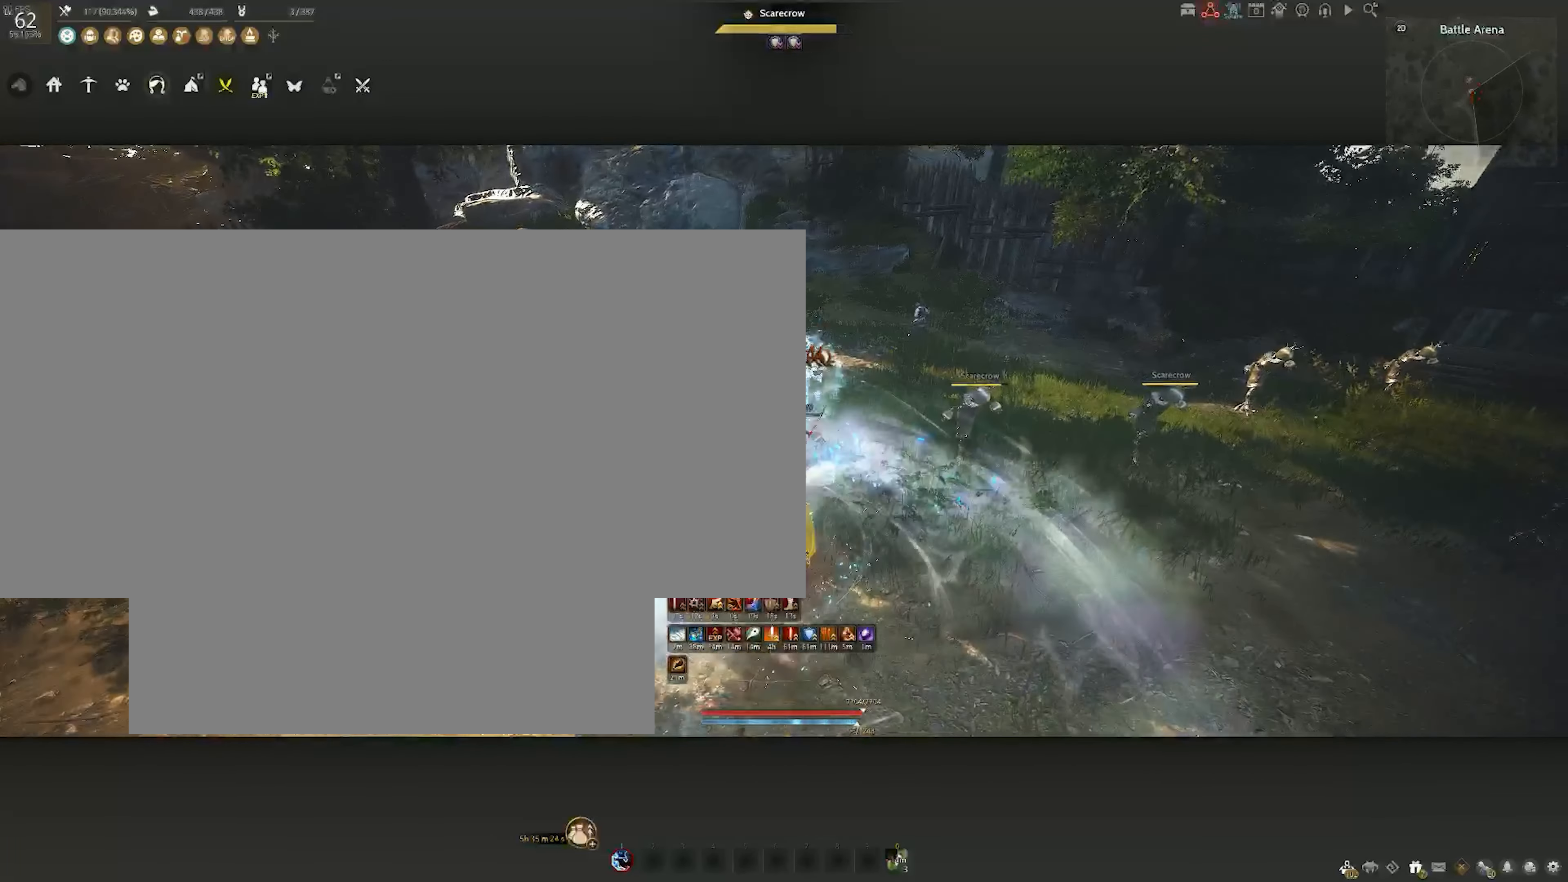
{"keys": ["shift"], "mouse": [], "events": [[117, "shift", "down"]]}
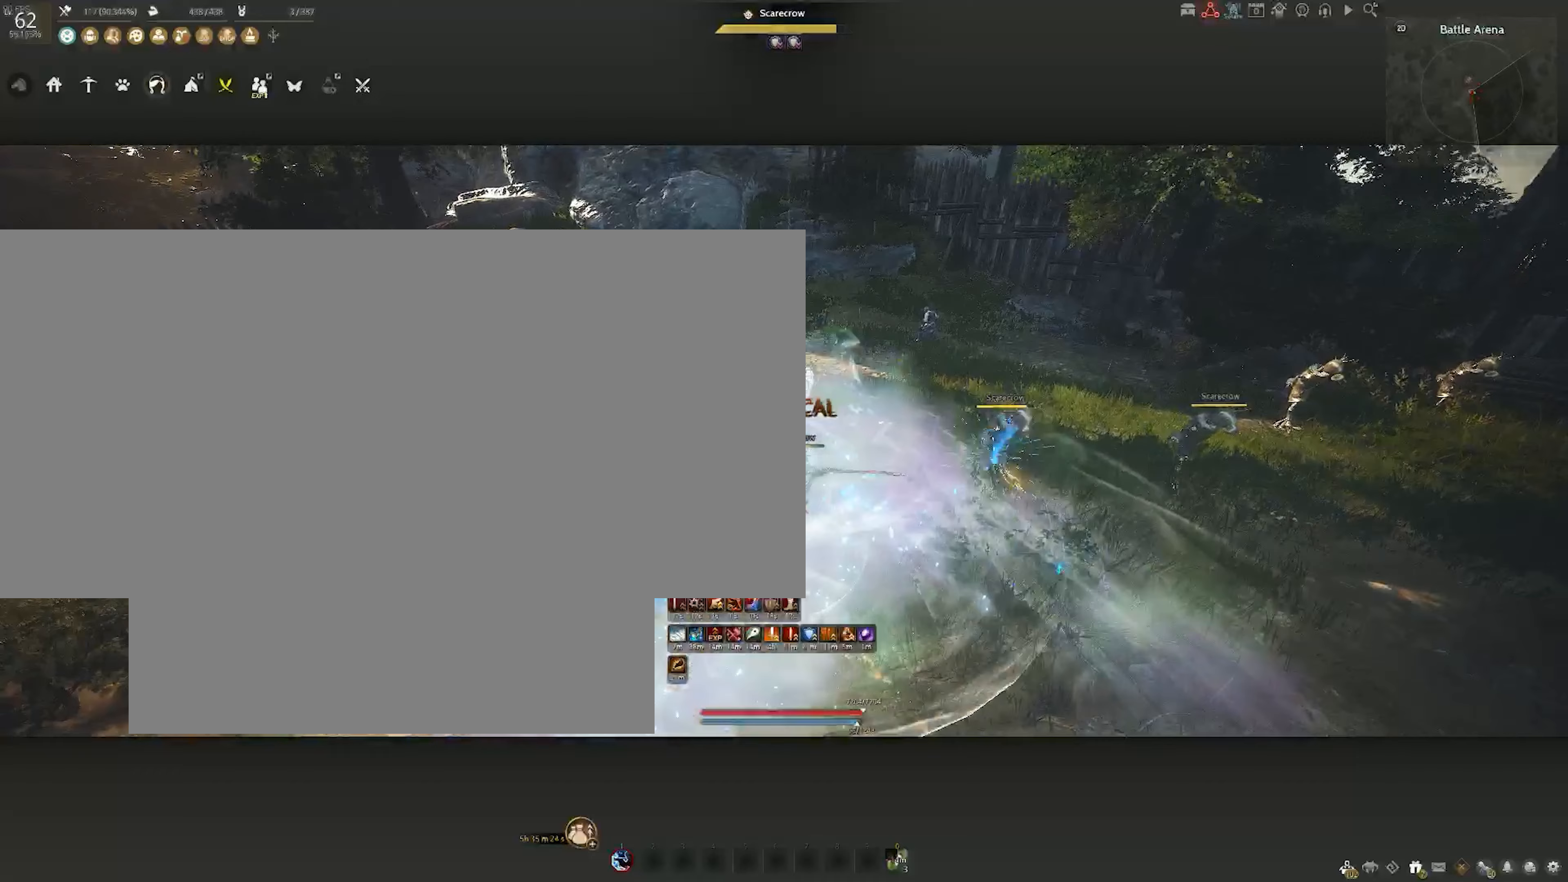
{"keys": ["shift"], "mouse": [], "events": []}
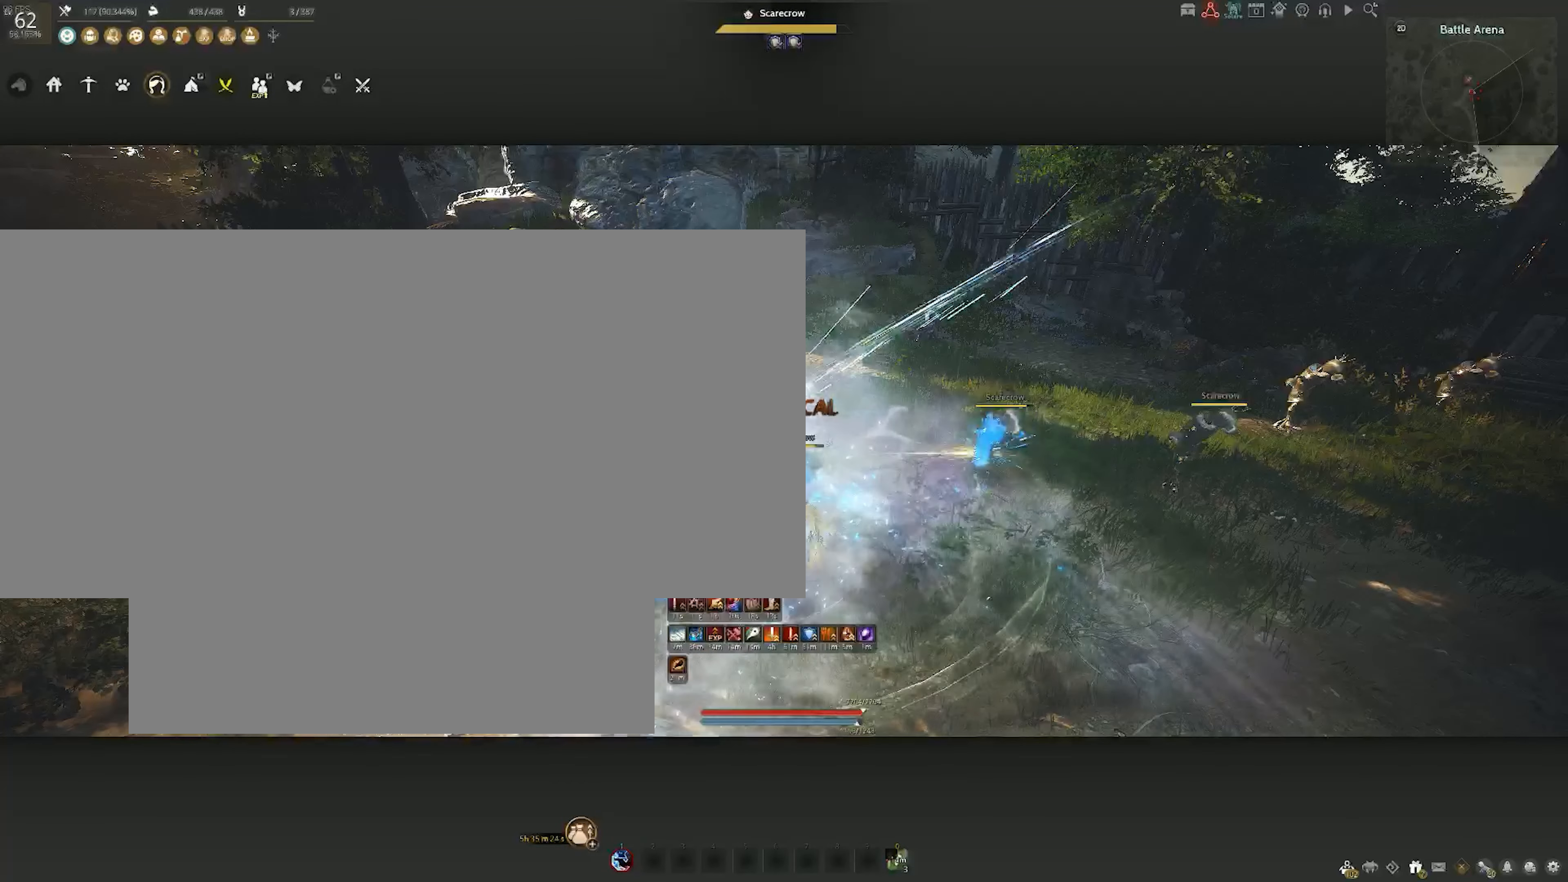
{"keys": ["shift"], "mouse": ["right"], "events": [[217, "mouse_right", "down"]]}
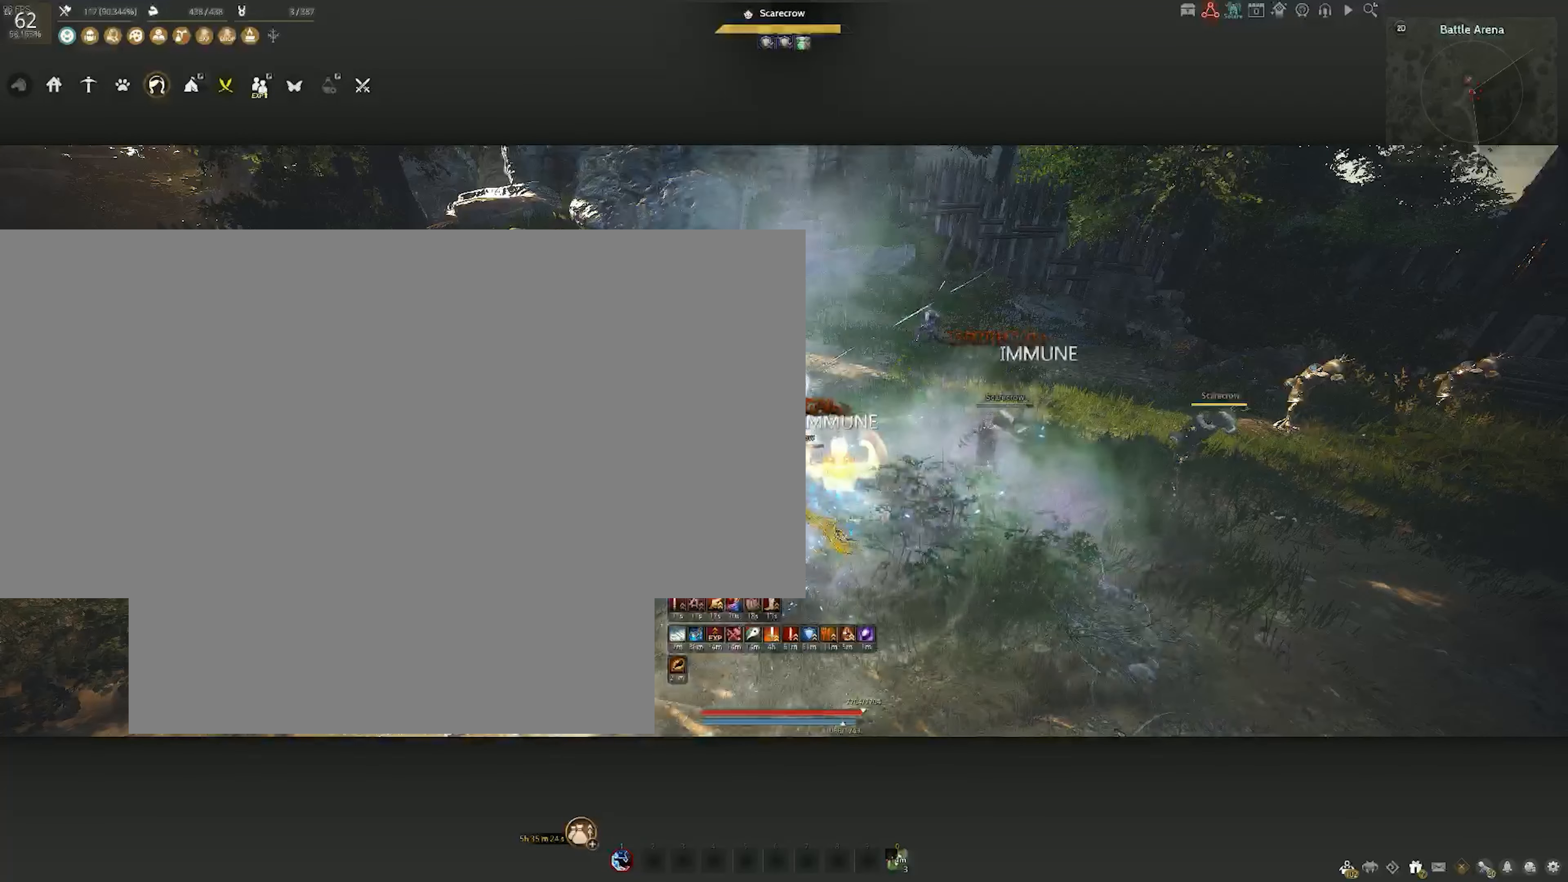
{"keys": ["shift"], "mouse": ["right"], "events": []}
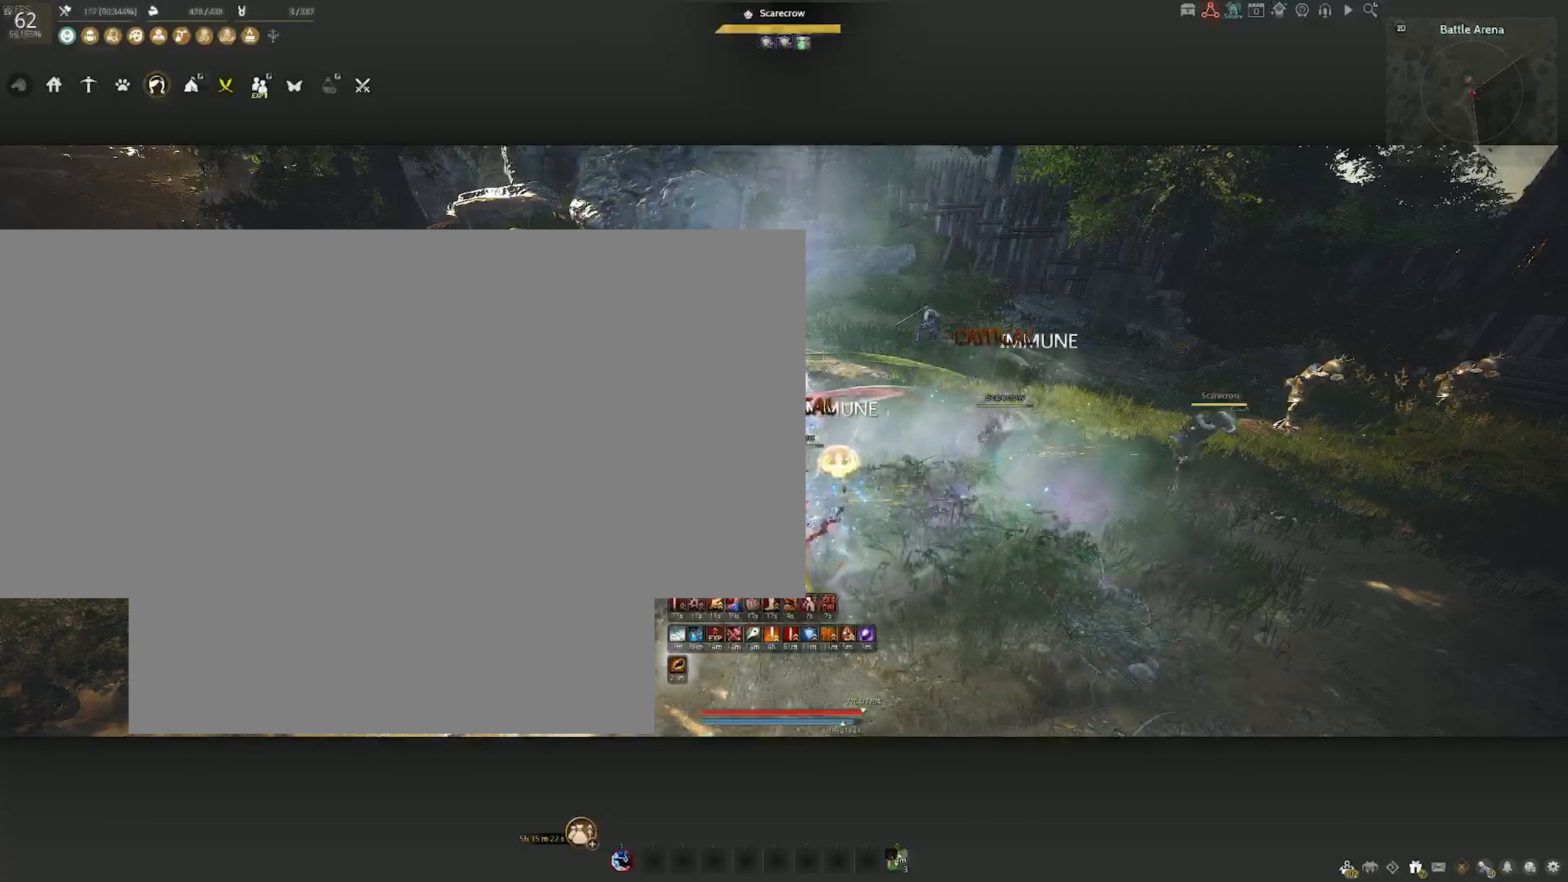
{"keys": ["shift"], "mouse": [], "events": [[367, "mouse_right", "up"]]}
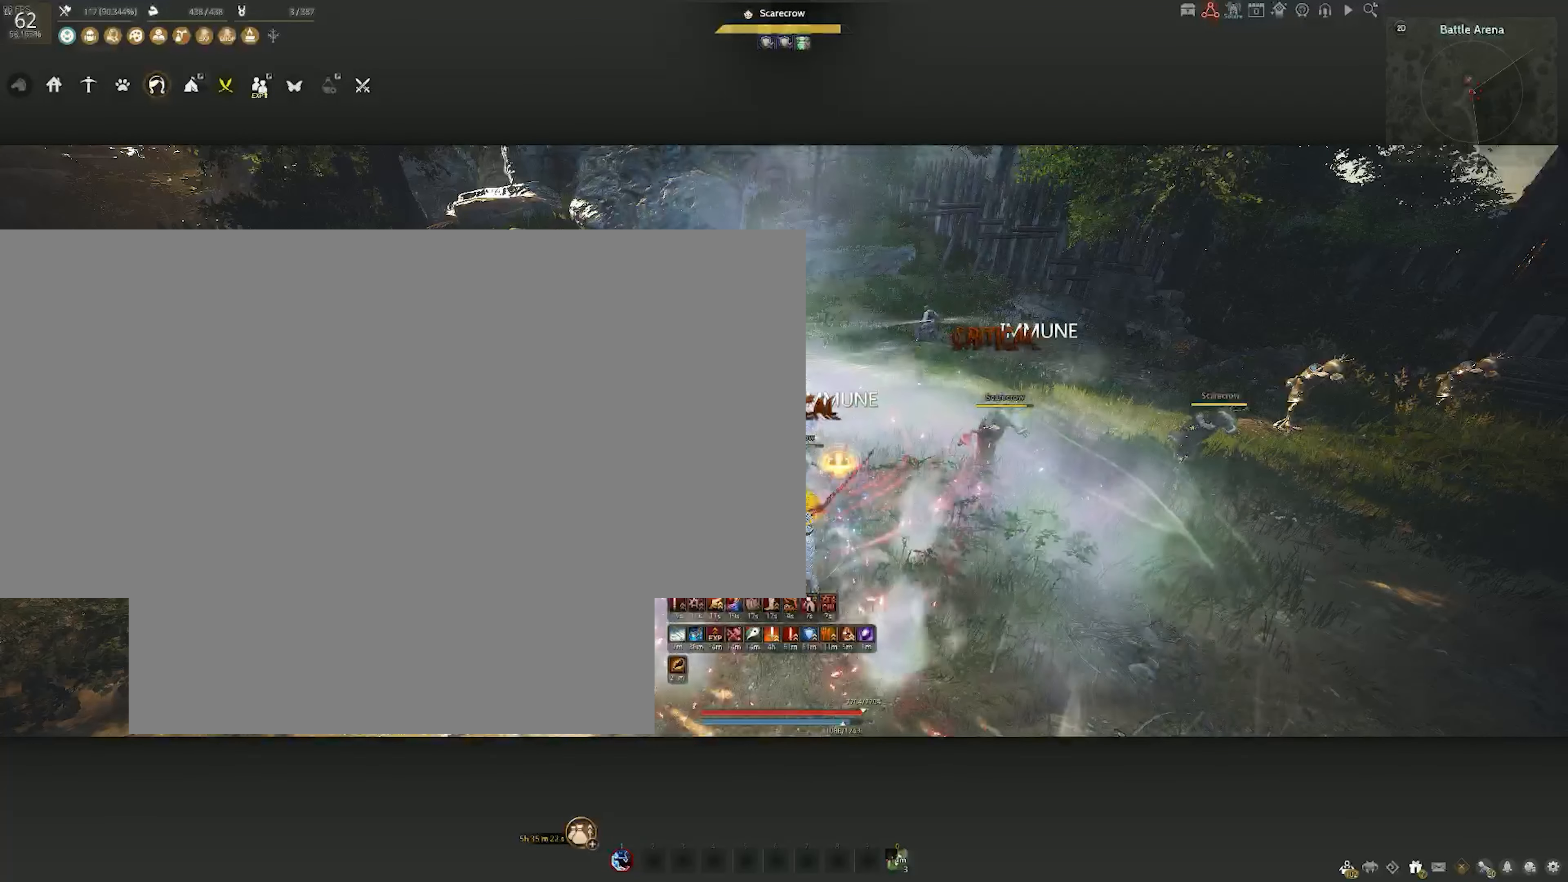
{"keys": [], "mouse": [], "events": [[117, "shift", "up"]]}
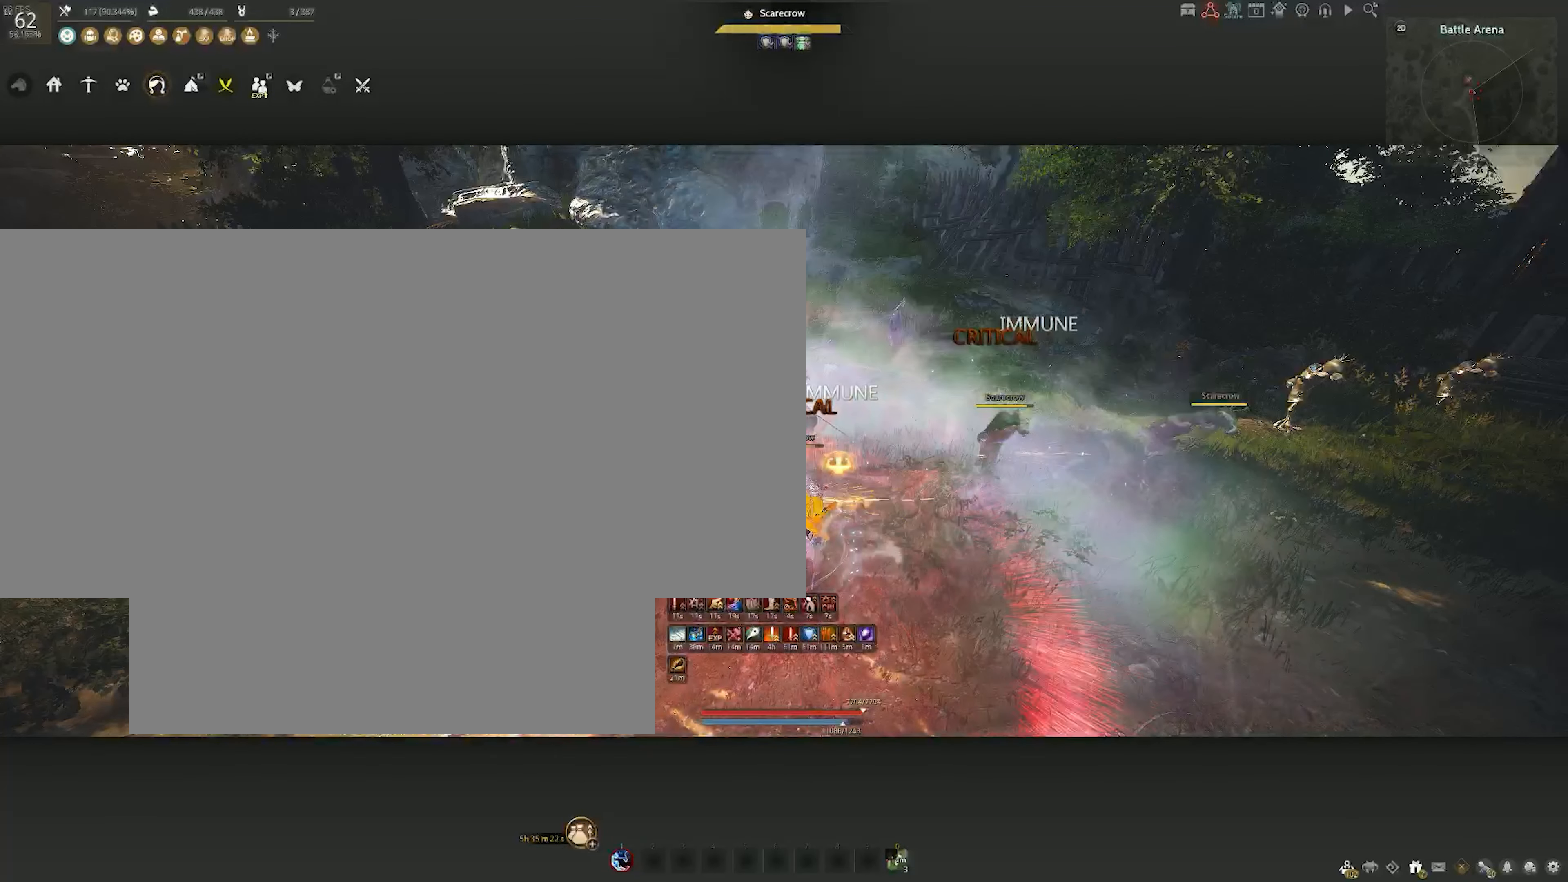
{"keys": [], "mouse": [], "events": []}
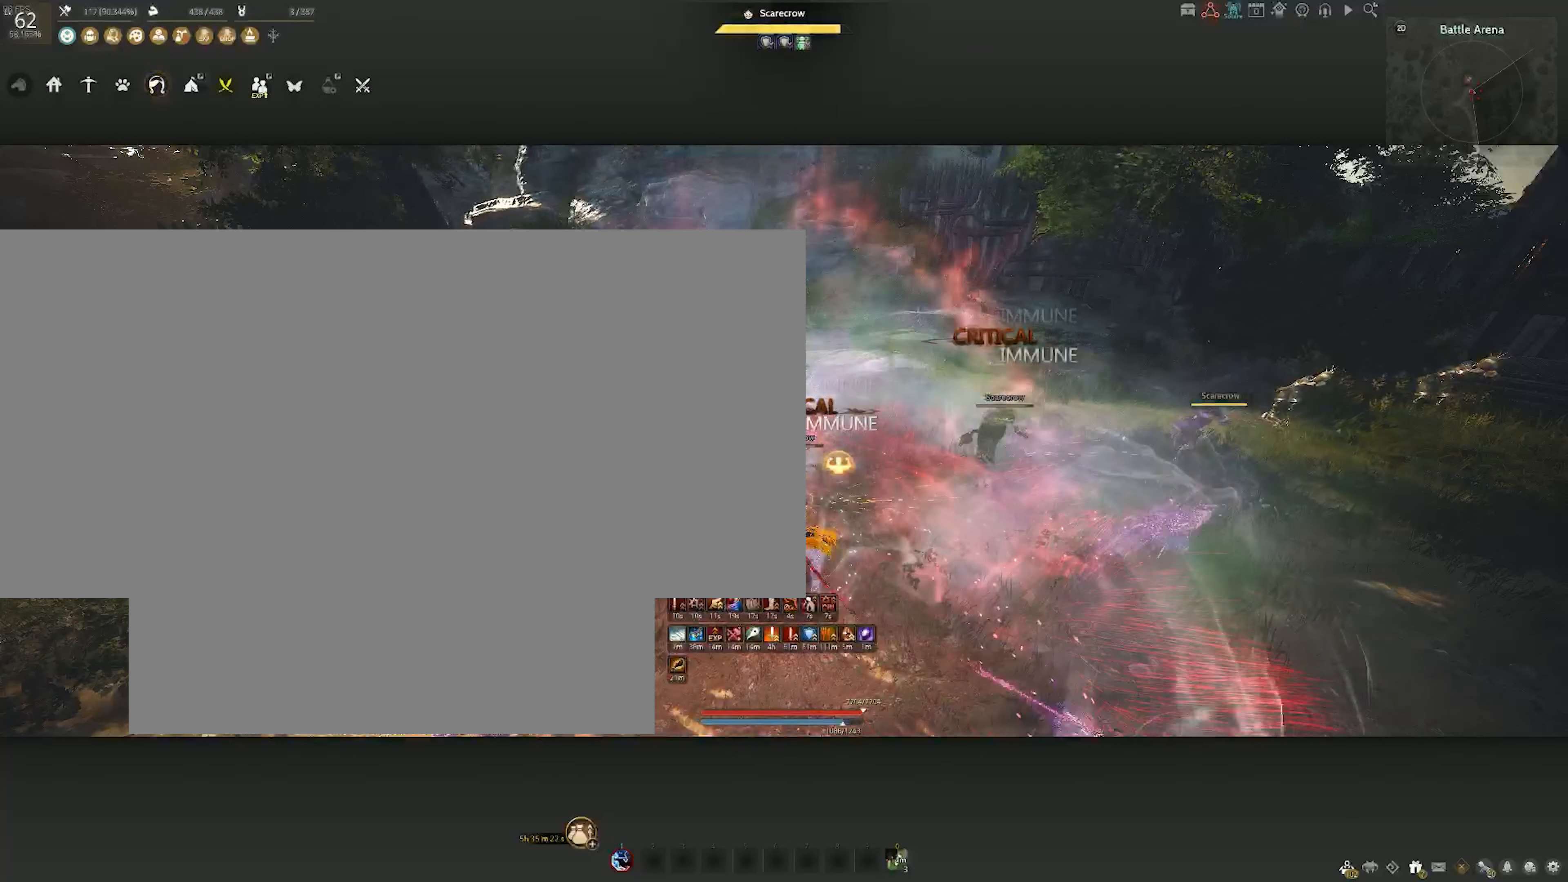
{"keys": [], "mouse": ["right"], "events": [[383, "mouse_right", "down"]]}
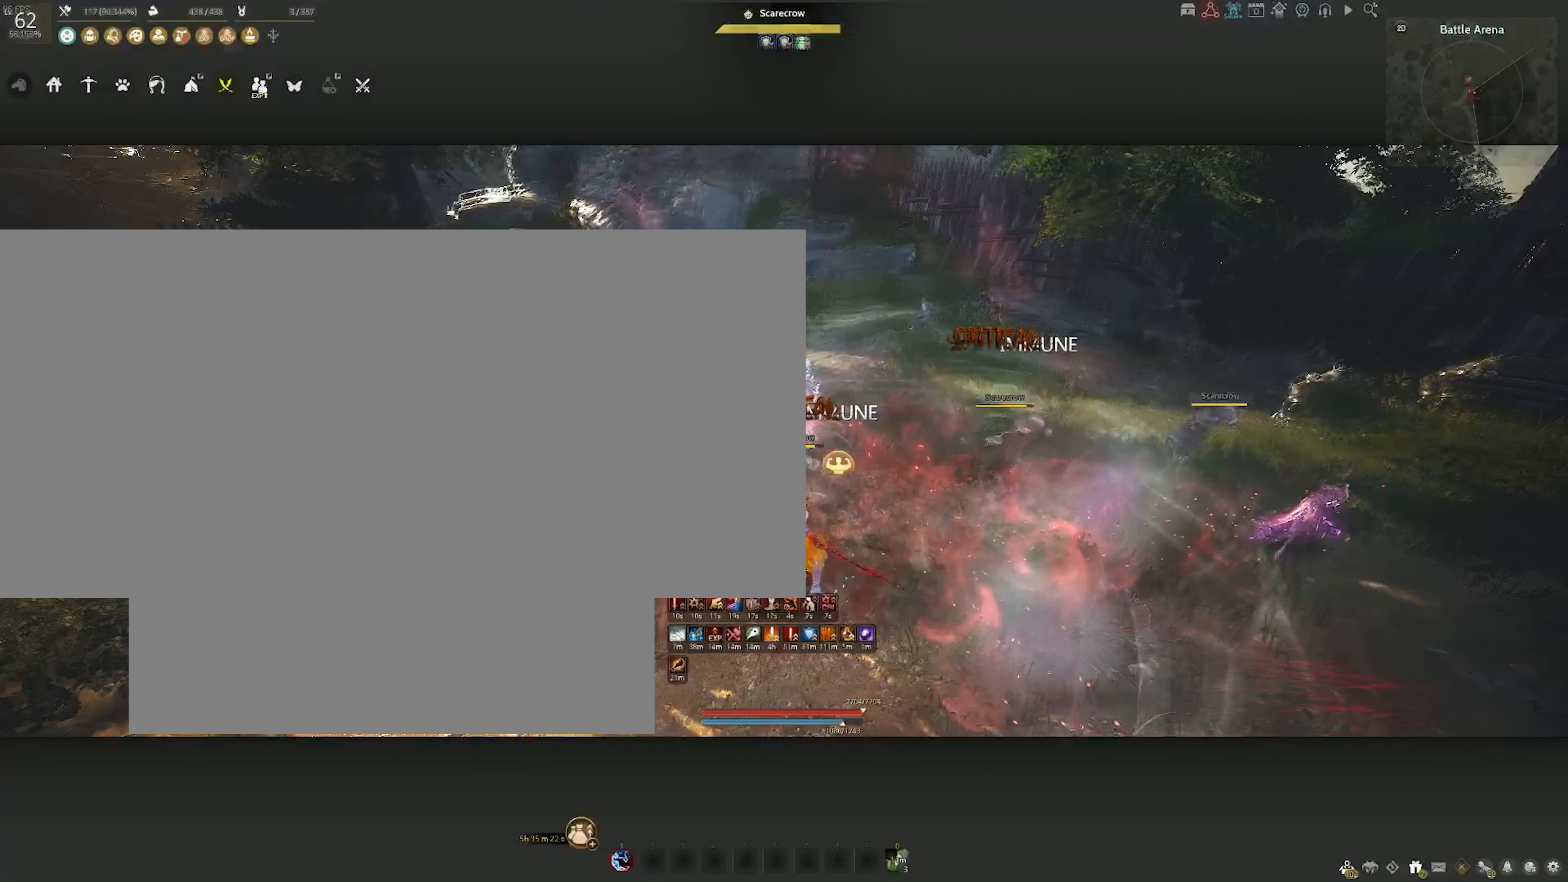
{"keys": [], "mouse": ["right"], "events": []}
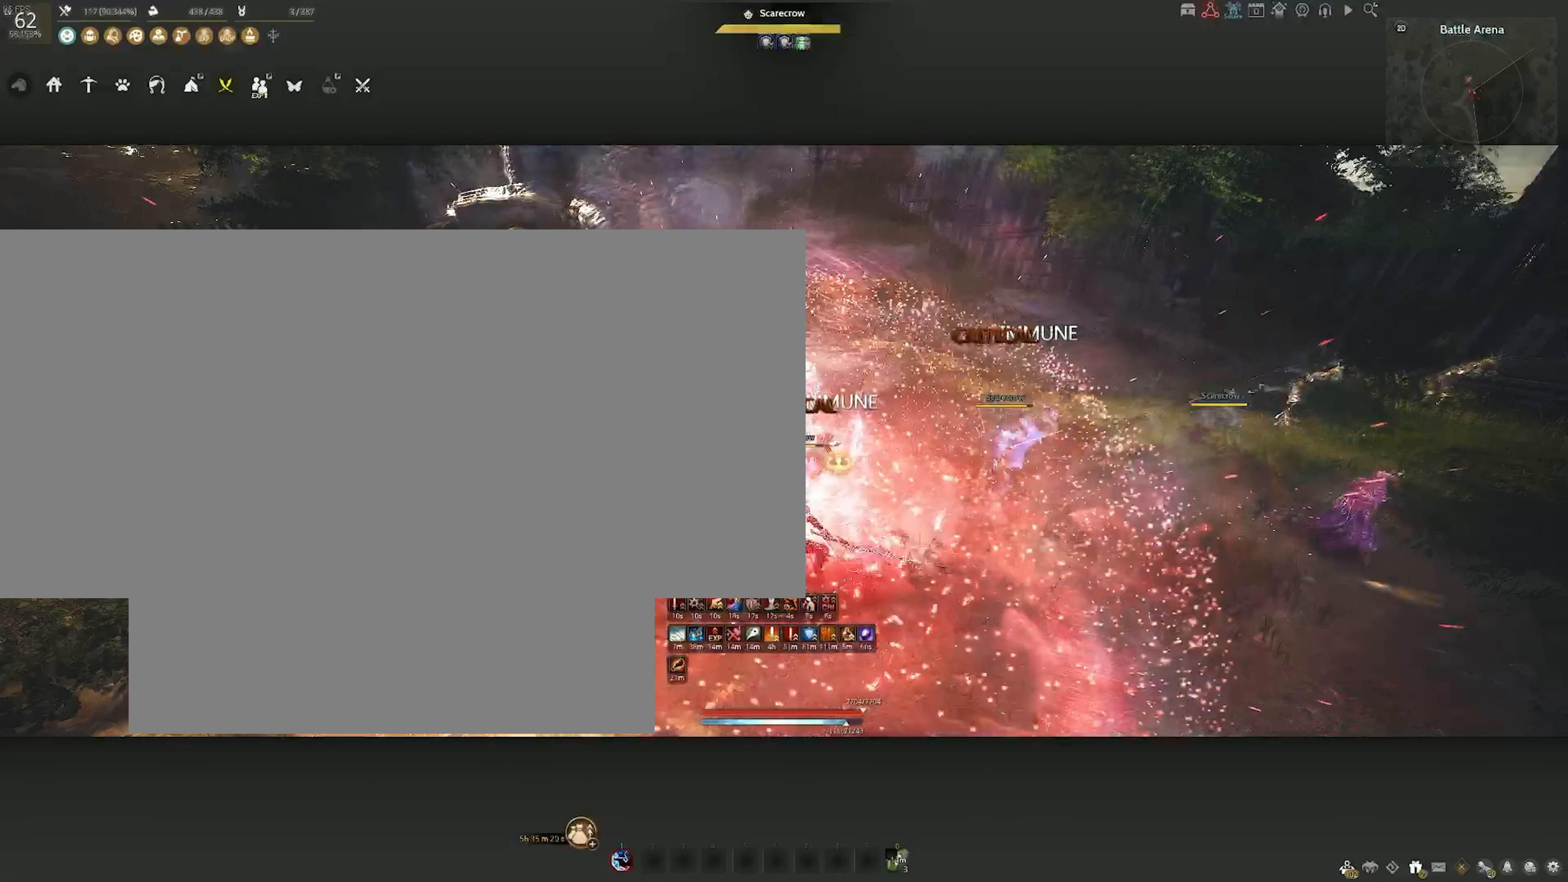
{"keys": [], "mouse": ["right"], "events": []}
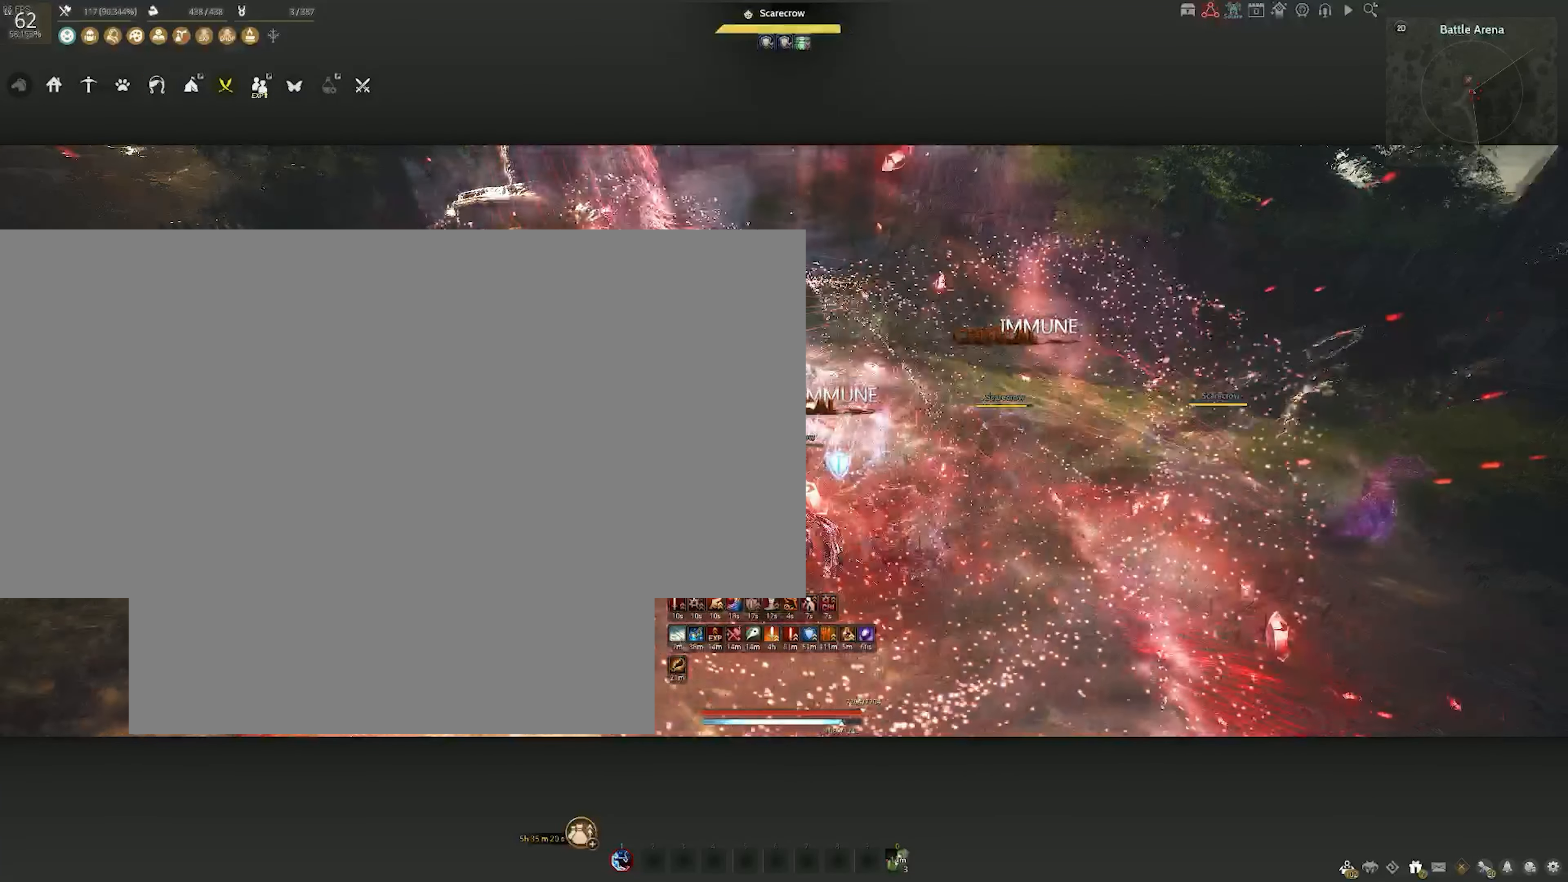
{"keys": [], "mouse": ["right"], "events": []}
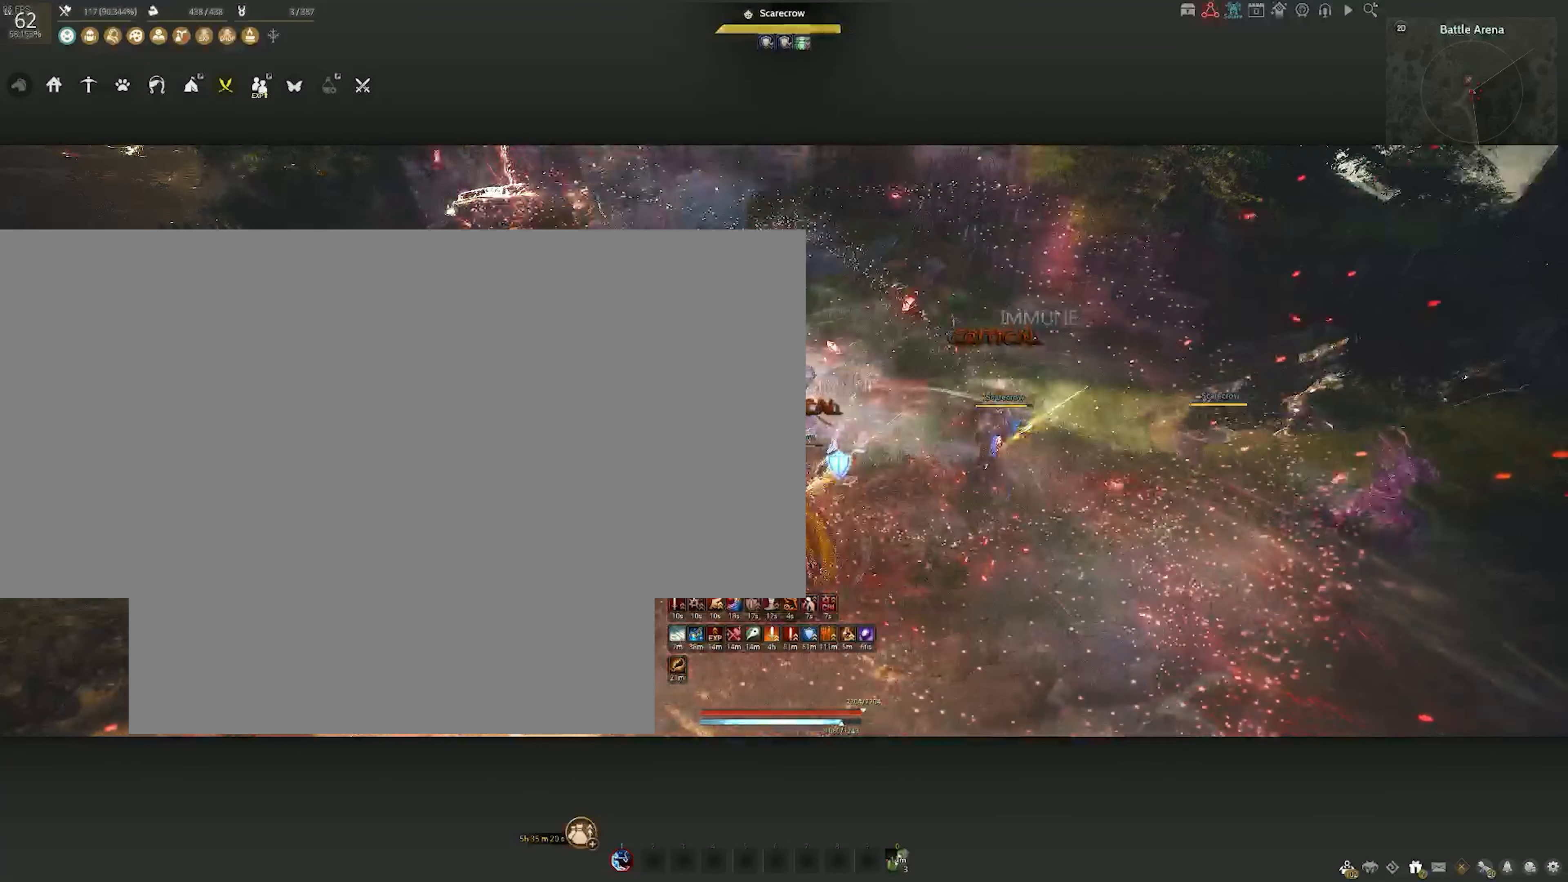
{"keys": [], "mouse": ["right"], "events": []}
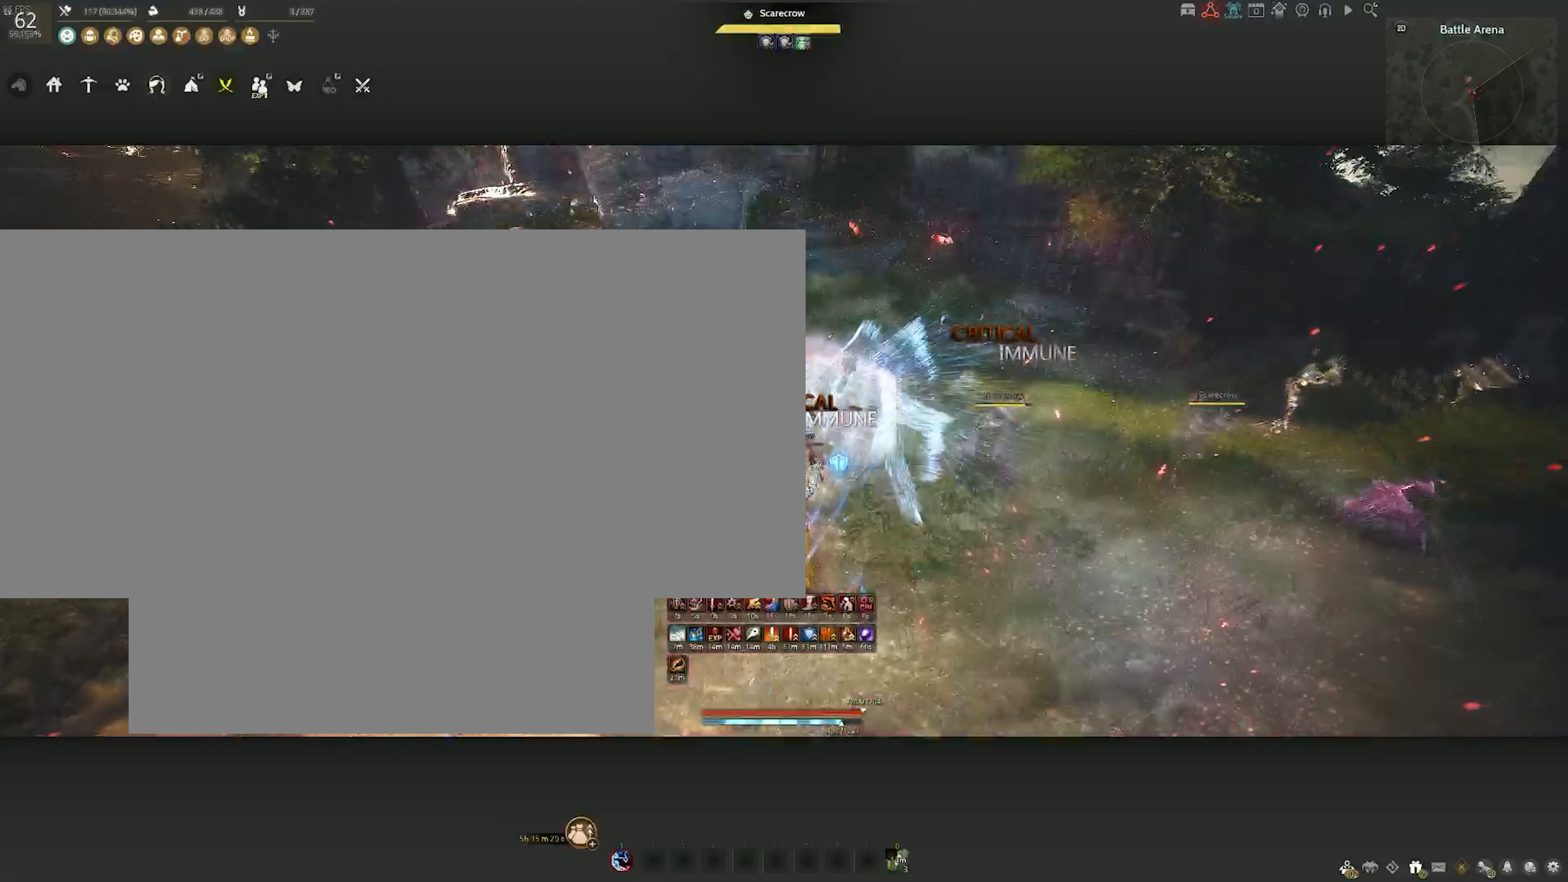
{"keys": [], "mouse": ["right"], "events": []}
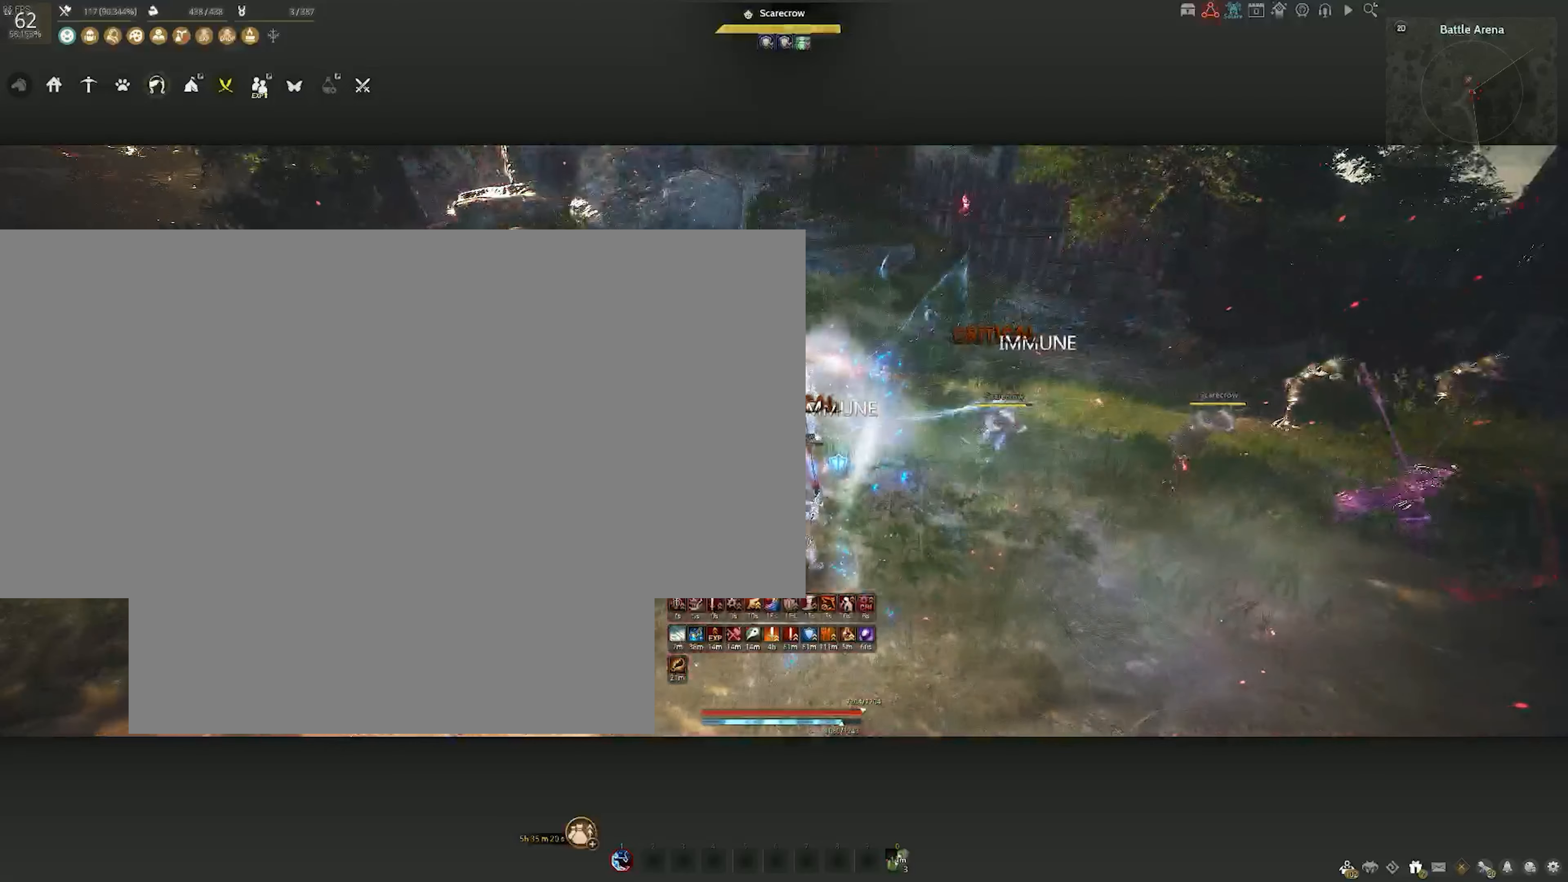
{"keys": [], "mouse": ["right"], "events": []}
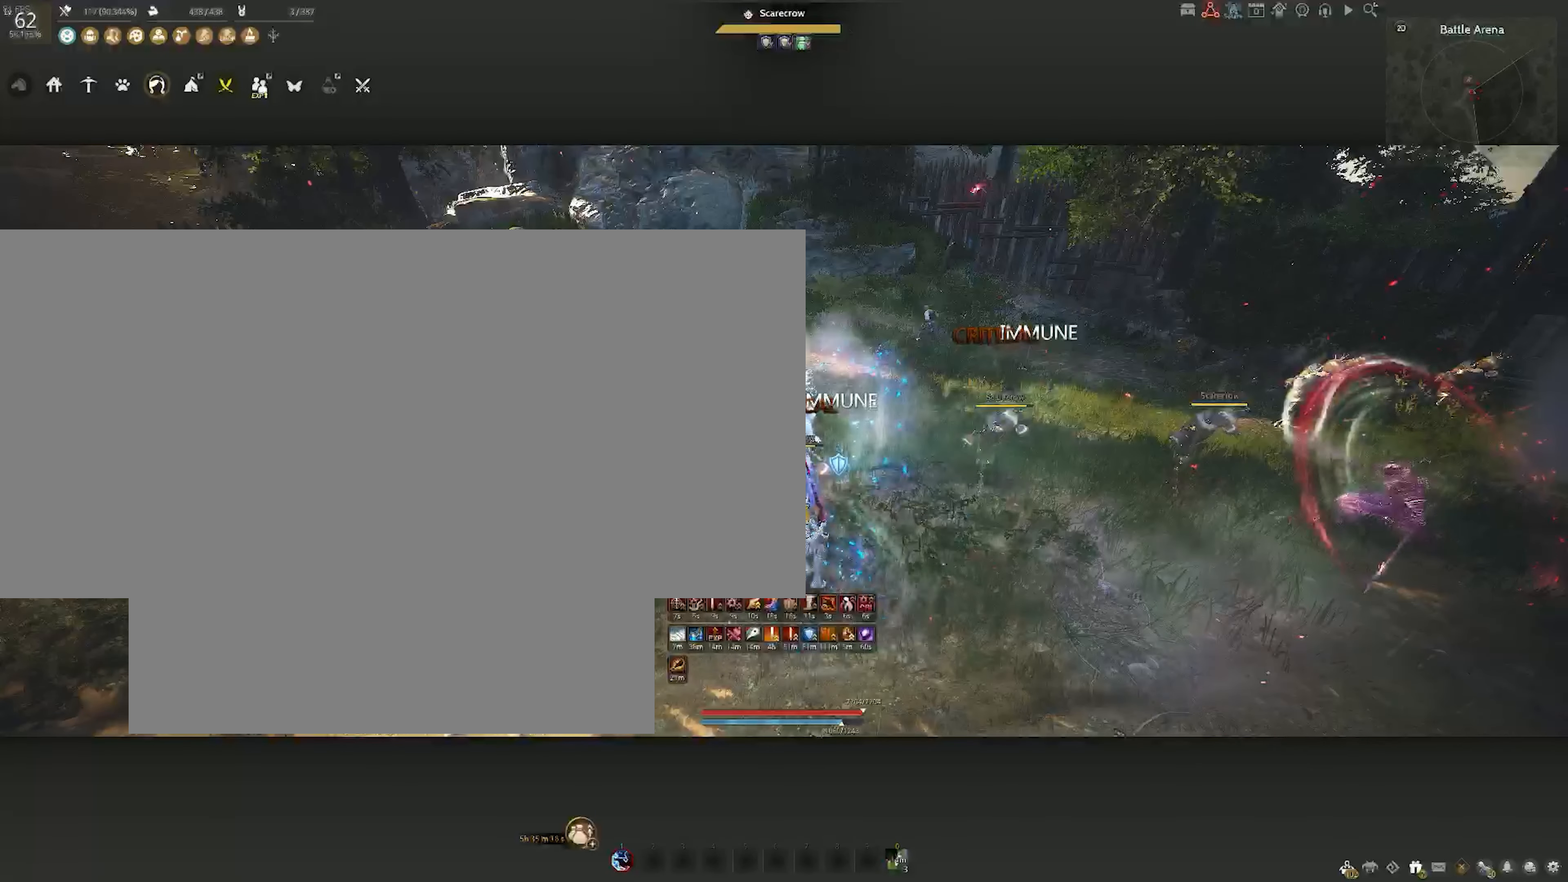
{"keys": [], "mouse": [], "events": [[33, "mouse_right", "up"]]}
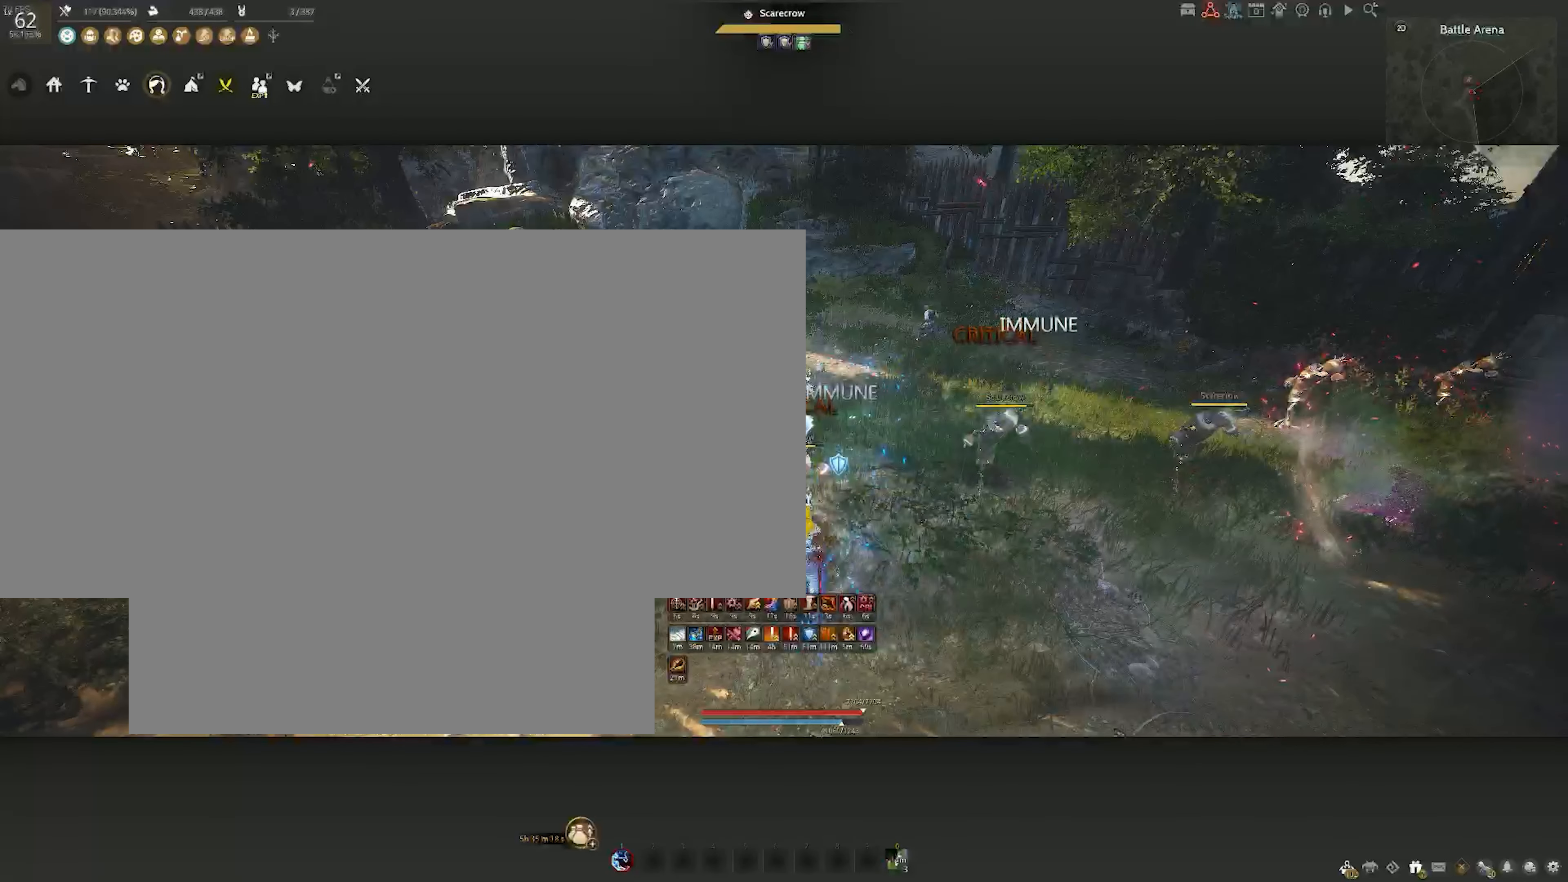
{"keys": ["s"], "mouse": [], "events": [[333, "s", "down"]]}
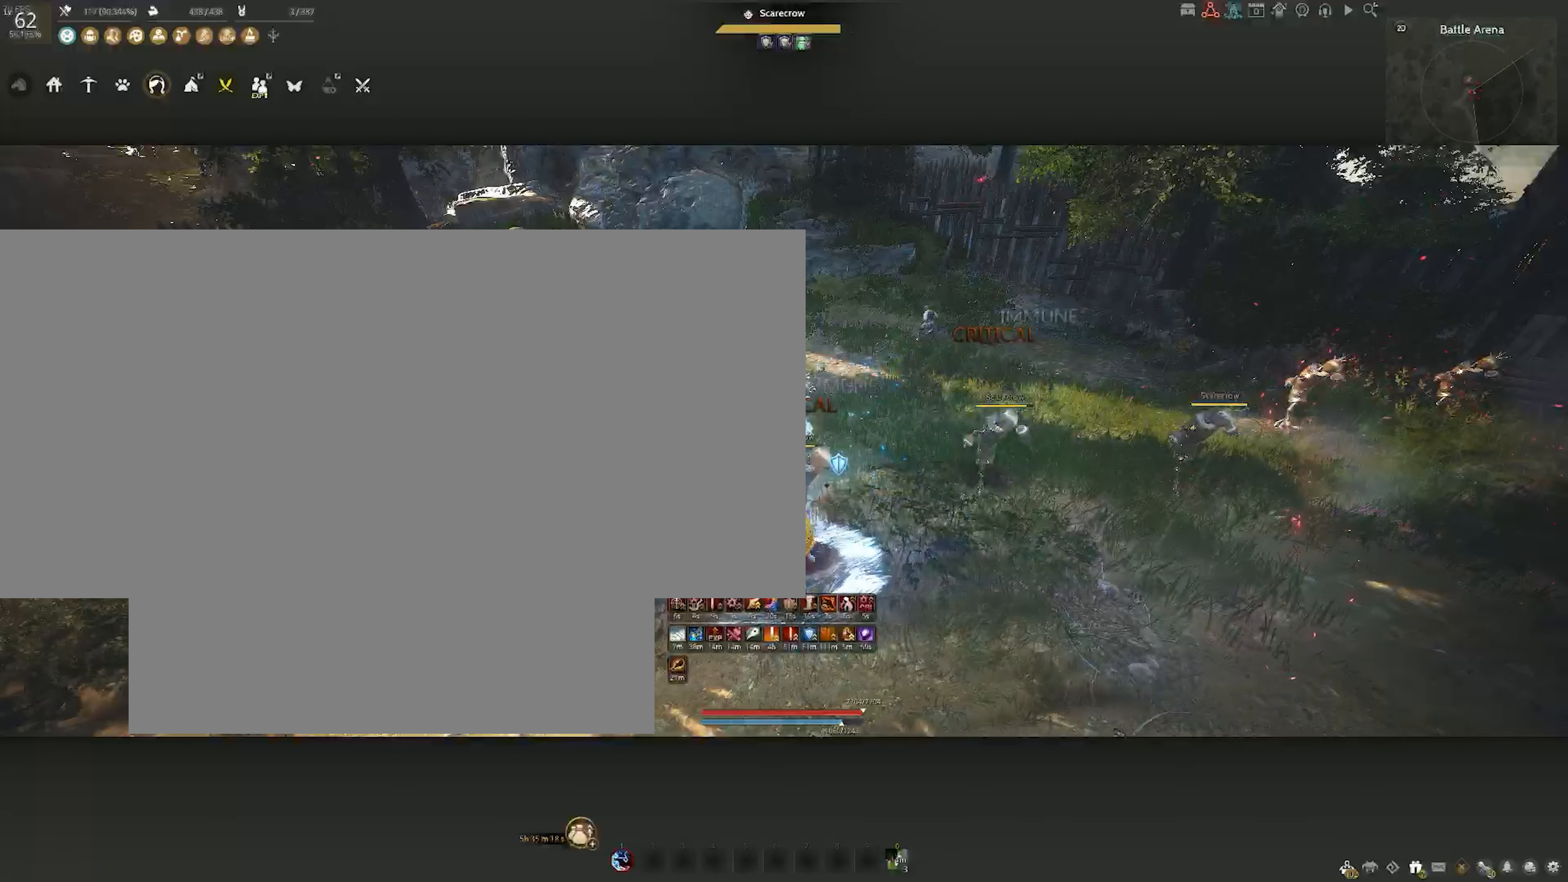
{"keys": ["s"], "mouse": ["left"], "events": [[133, "mouse_left", "down"]]}
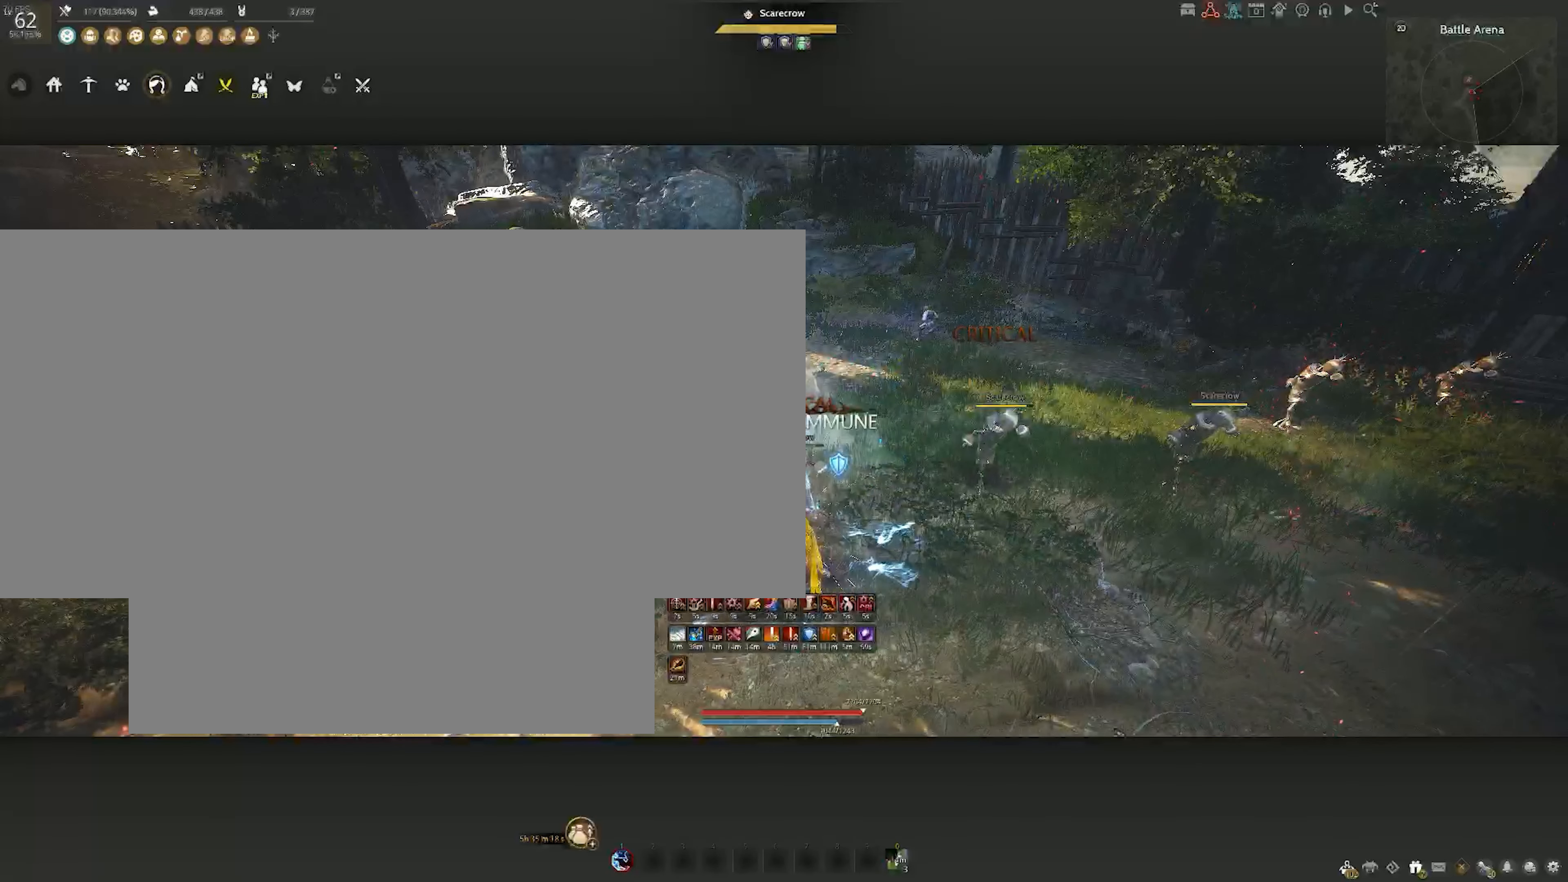
{"keys": ["s"], "mouse": ["left"], "events": []}
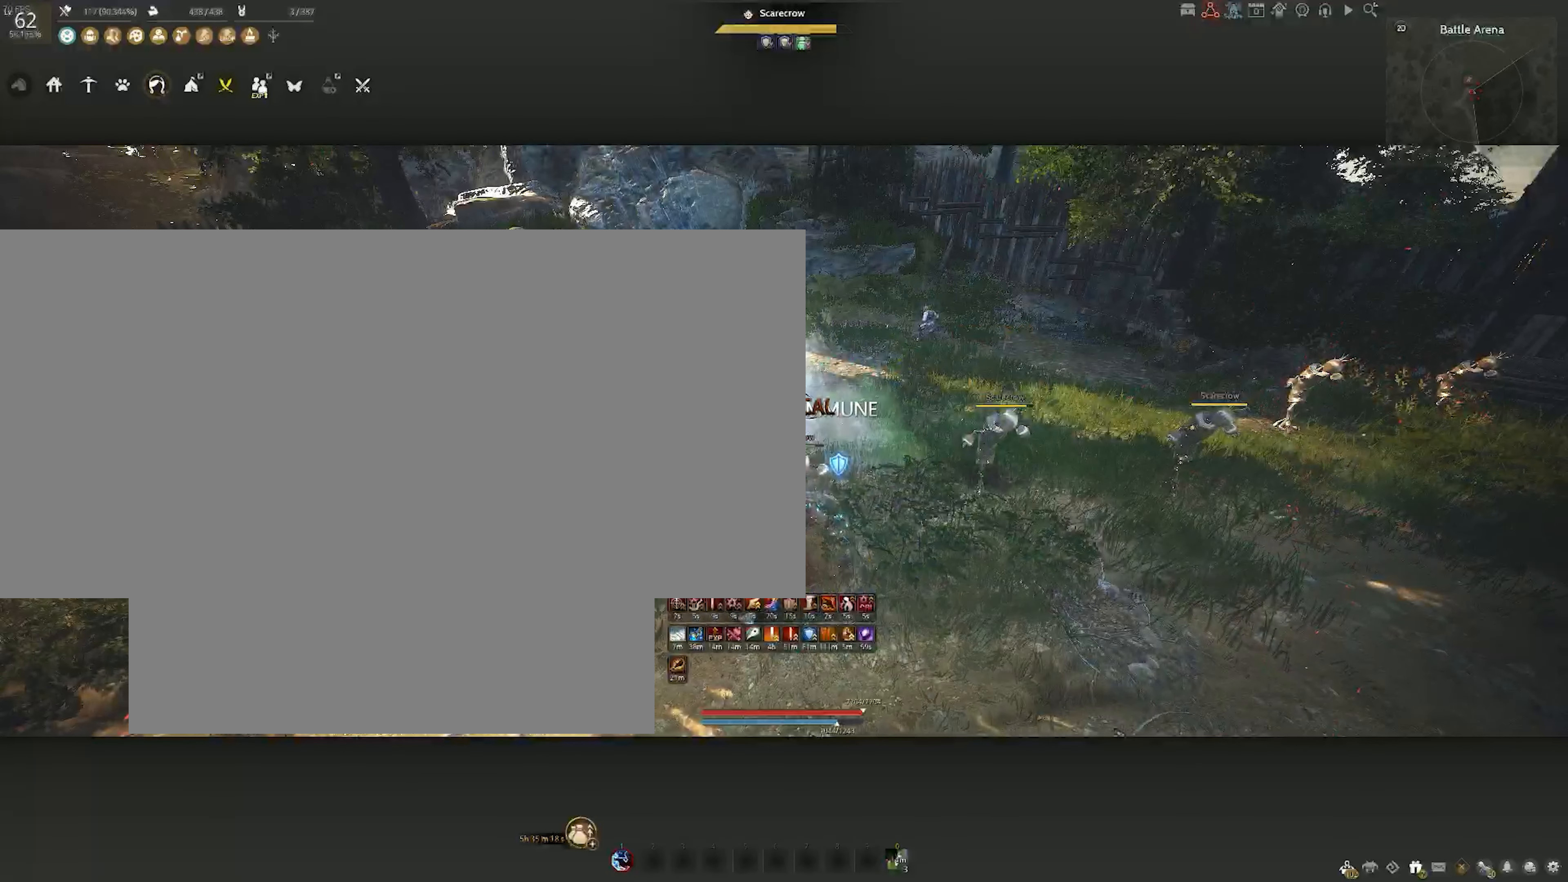
{"keys": ["s"], "mouse": ["left"], "events": []}